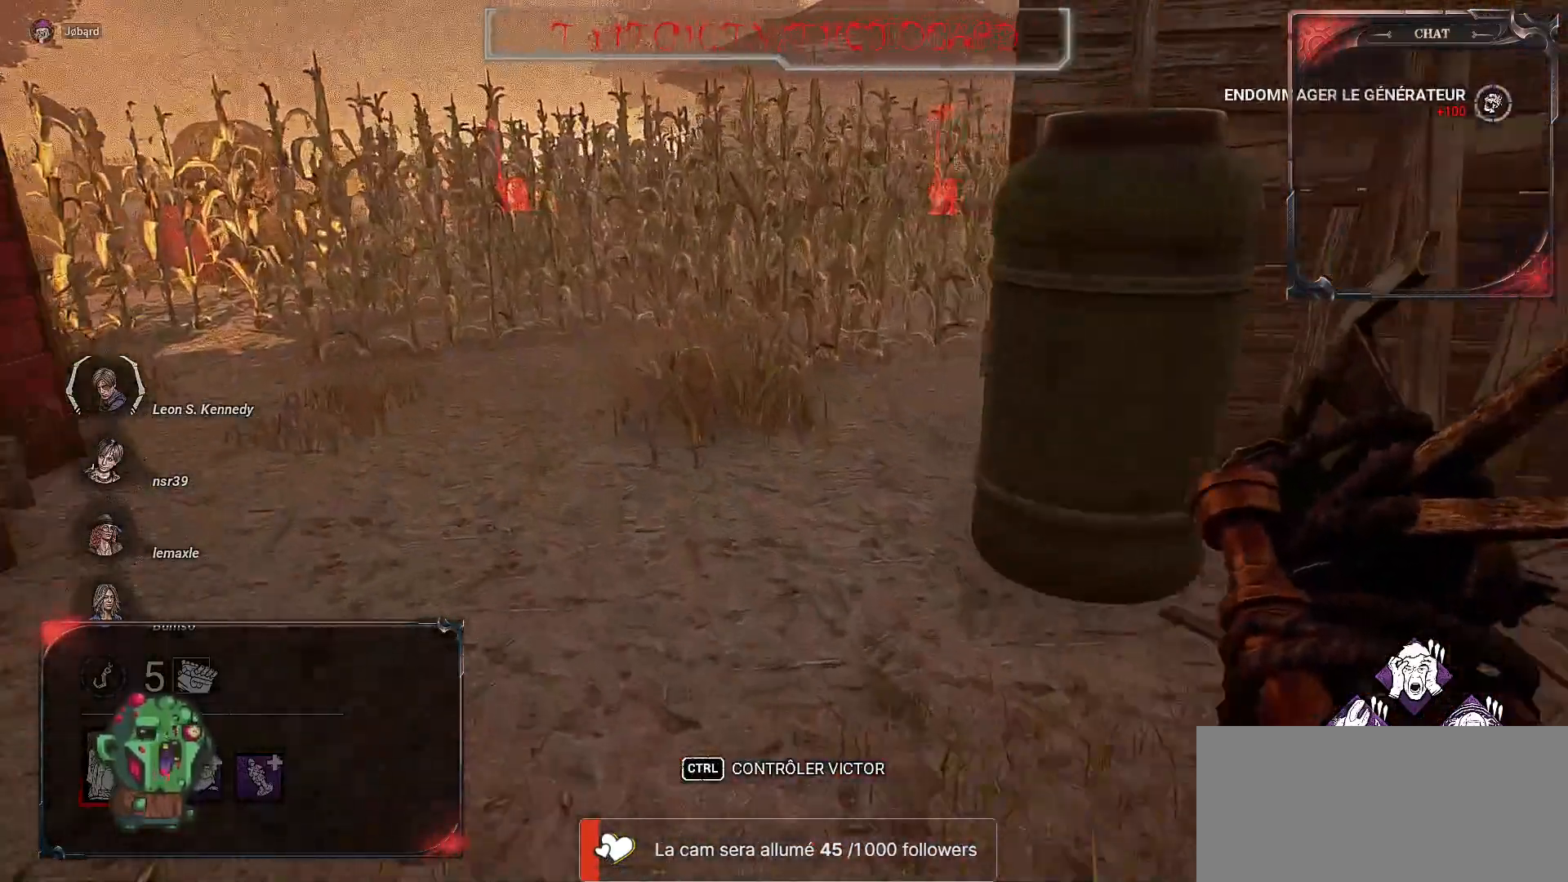
Gameplay with keyboard and mouse; each line is a JSON object with the keys and mouse buttons held at the frame after it. "events" lists presses ("down") and releases ("up") of "a", "ctrl", "d", "e", "f", "q", "r", "s", "shift", "space", "tab", "z", "mouse_left", "mouse_wheel", "mouse_right", "mouse_mb4" and "mouse_mb5" between this image and that frame as [ms after this image, input, new state], when the widget could be followed in between. "mouse_left", "mouse_wheel", "mouse_right", "mouse_mb4", "mouse_mb5" = the "left", "wheel", "right", "mb4", "mb5" buttons of the "mouse" list. No other keys are recorded. "wheel" means that the mouse wheel is clicked or scrolled. Mouse movement is not recorded.
{"keys": ["q", "z"], "mouse": [], "events": [[417, "q", "down"]]}
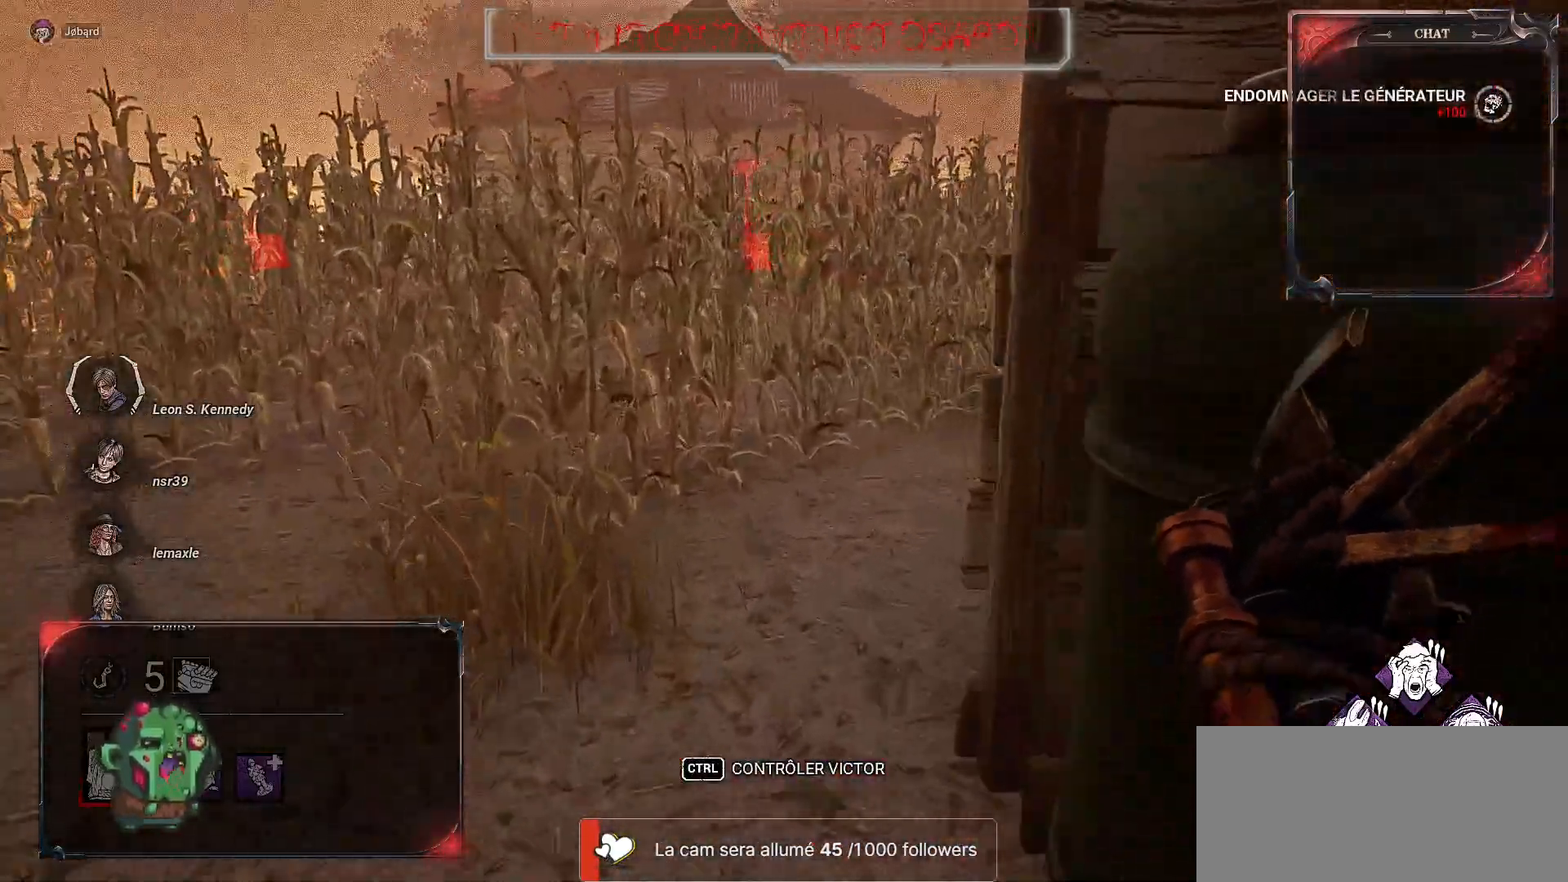
{"keys": ["q", "z"], "mouse": [], "events": []}
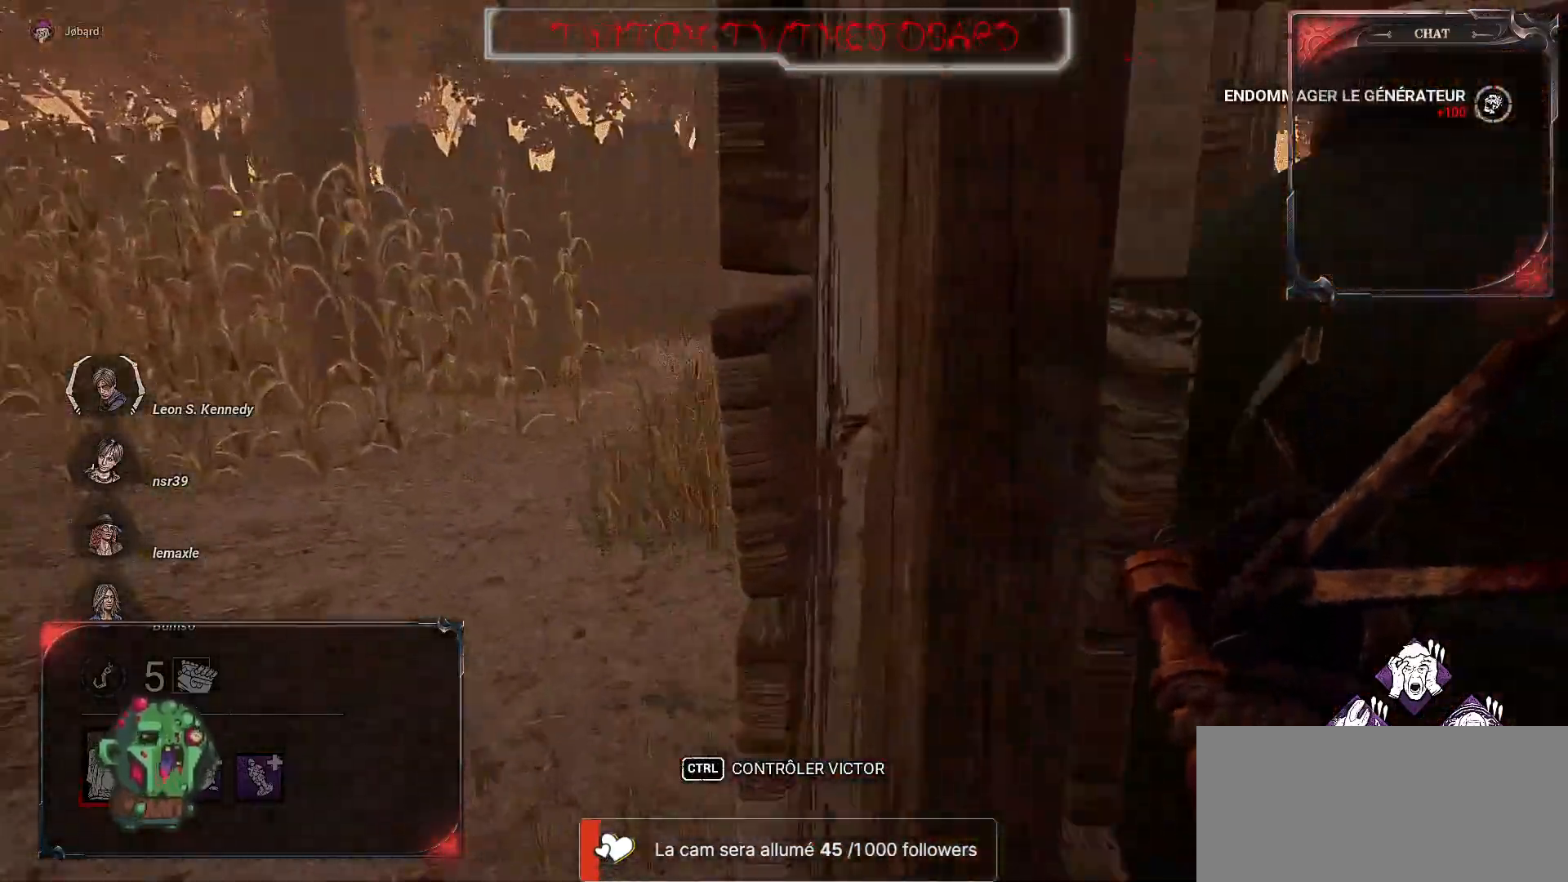
{"keys": ["q", "z"], "mouse": [], "events": []}
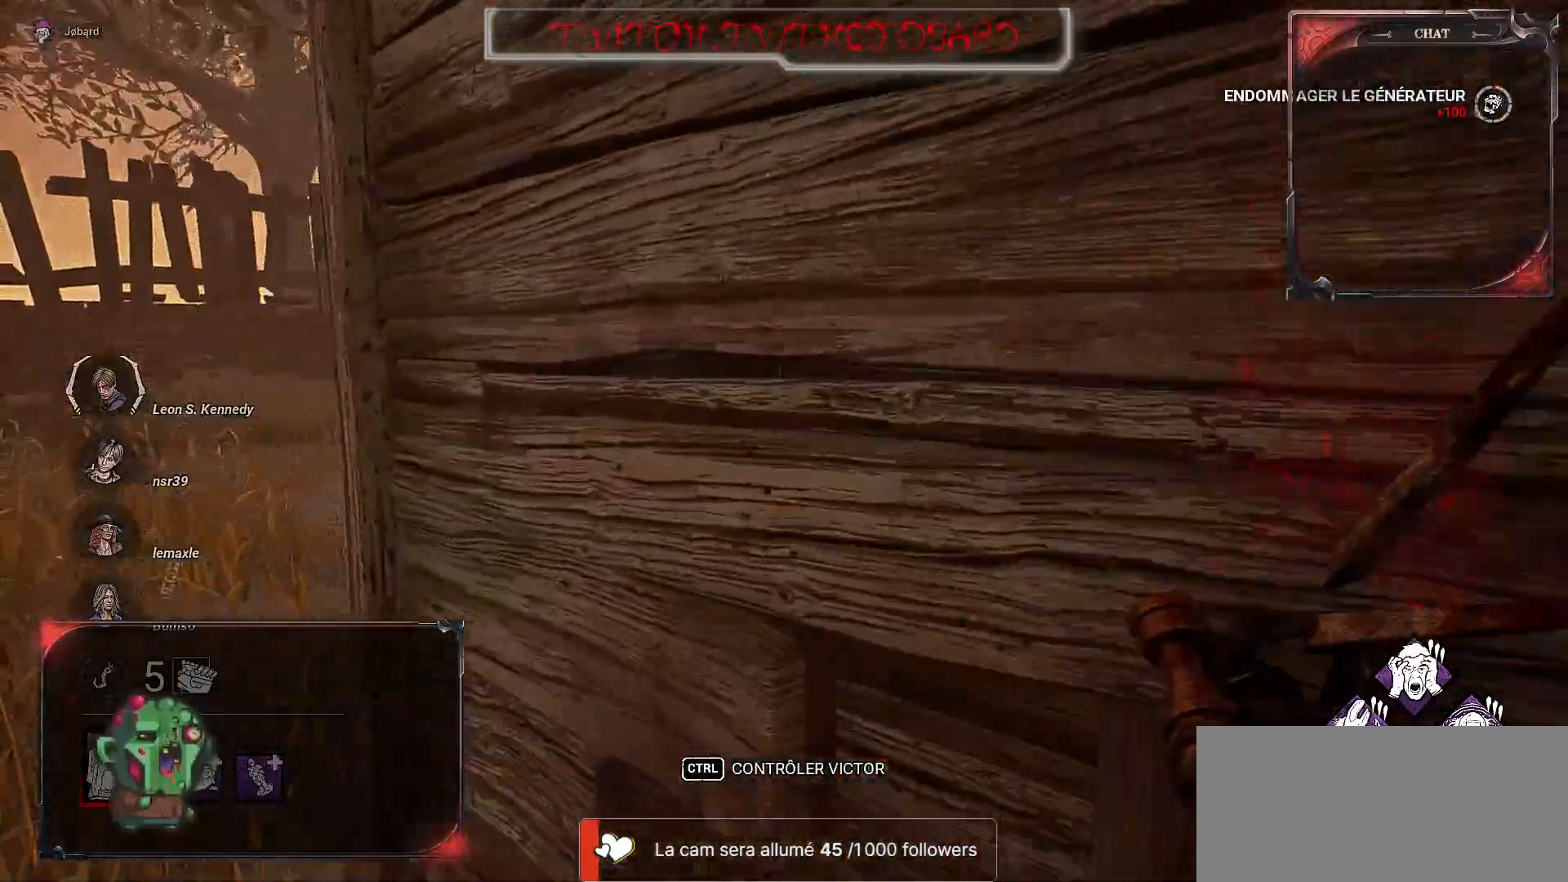
{"keys": ["q"], "mouse": [], "events": [[467, "z", "up"]]}
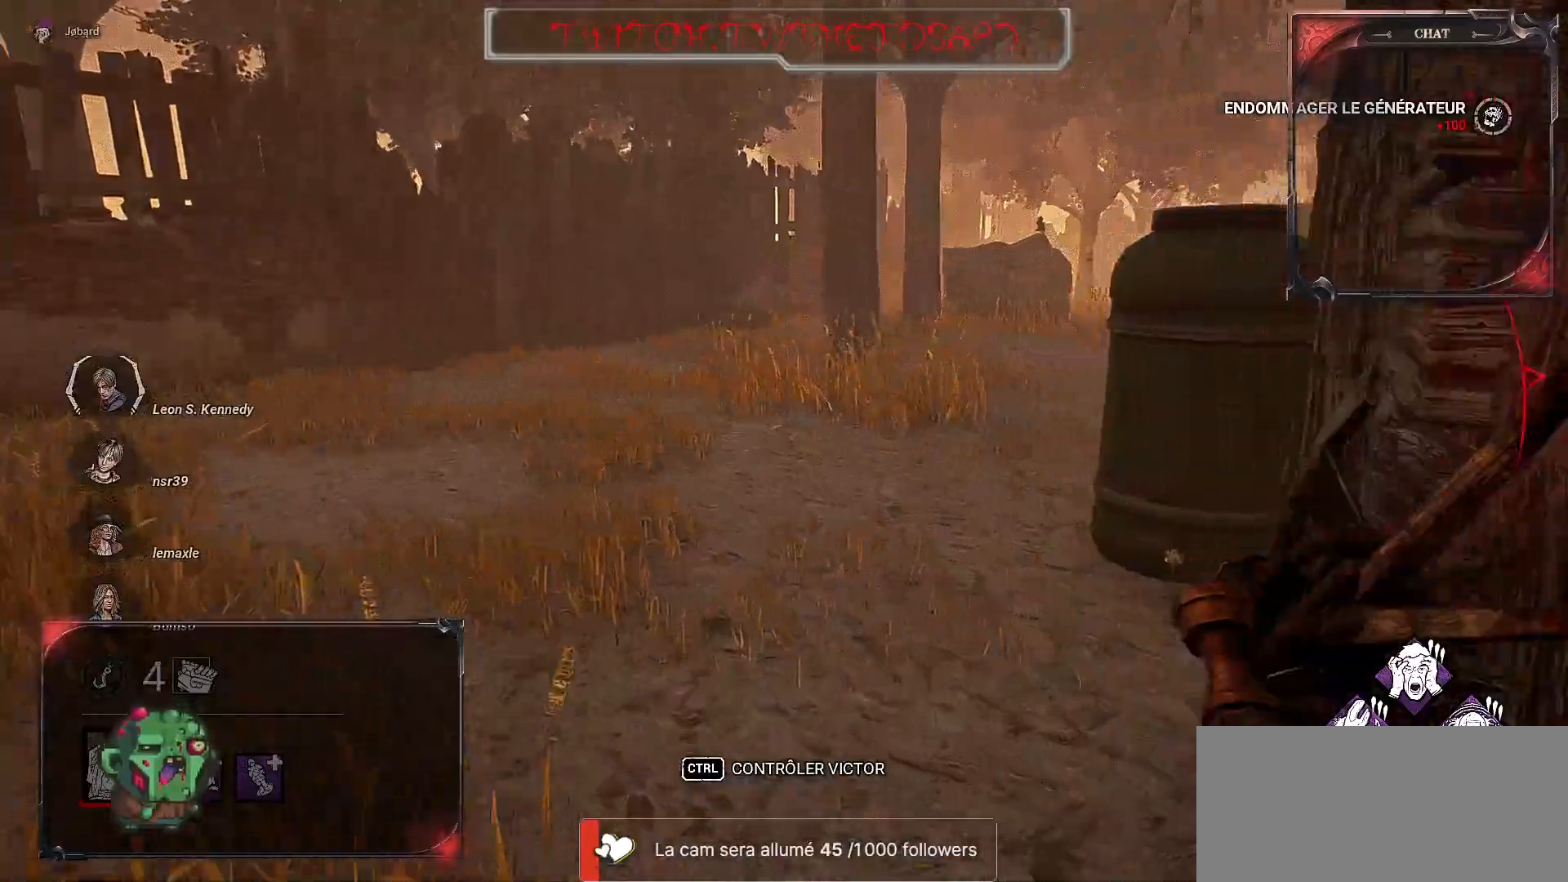
{"keys": ["d"], "mouse": [], "events": [[117, "s", "down"], [217, "q", "up"], [250, "d", "down"], [317, "s", "up"]]}
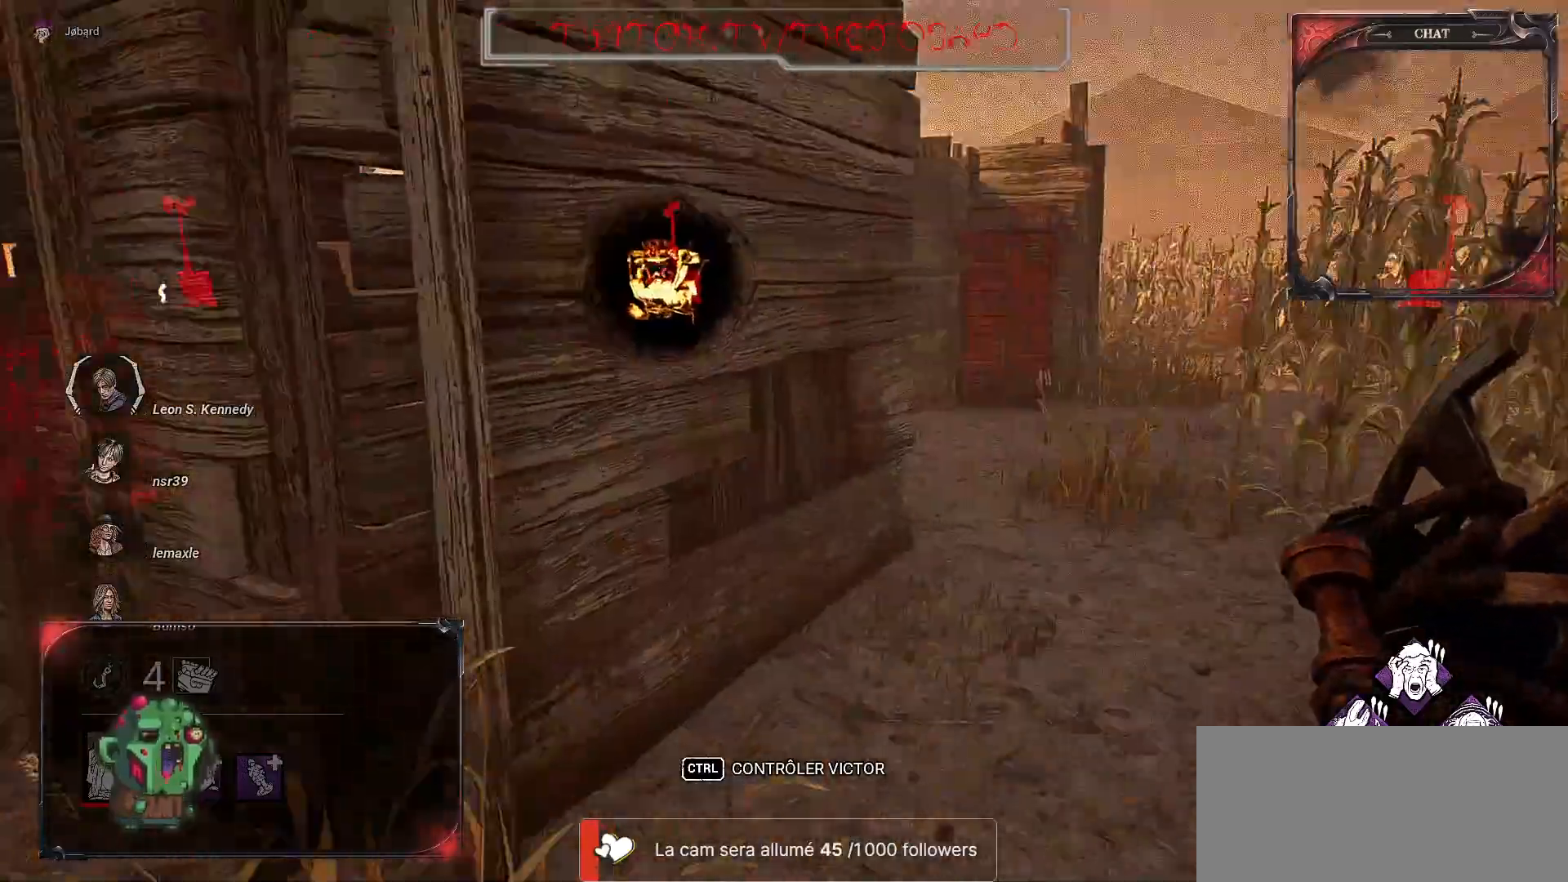
{"keys": ["d", "z"], "mouse": [], "events": [[17, "z", "down"]]}
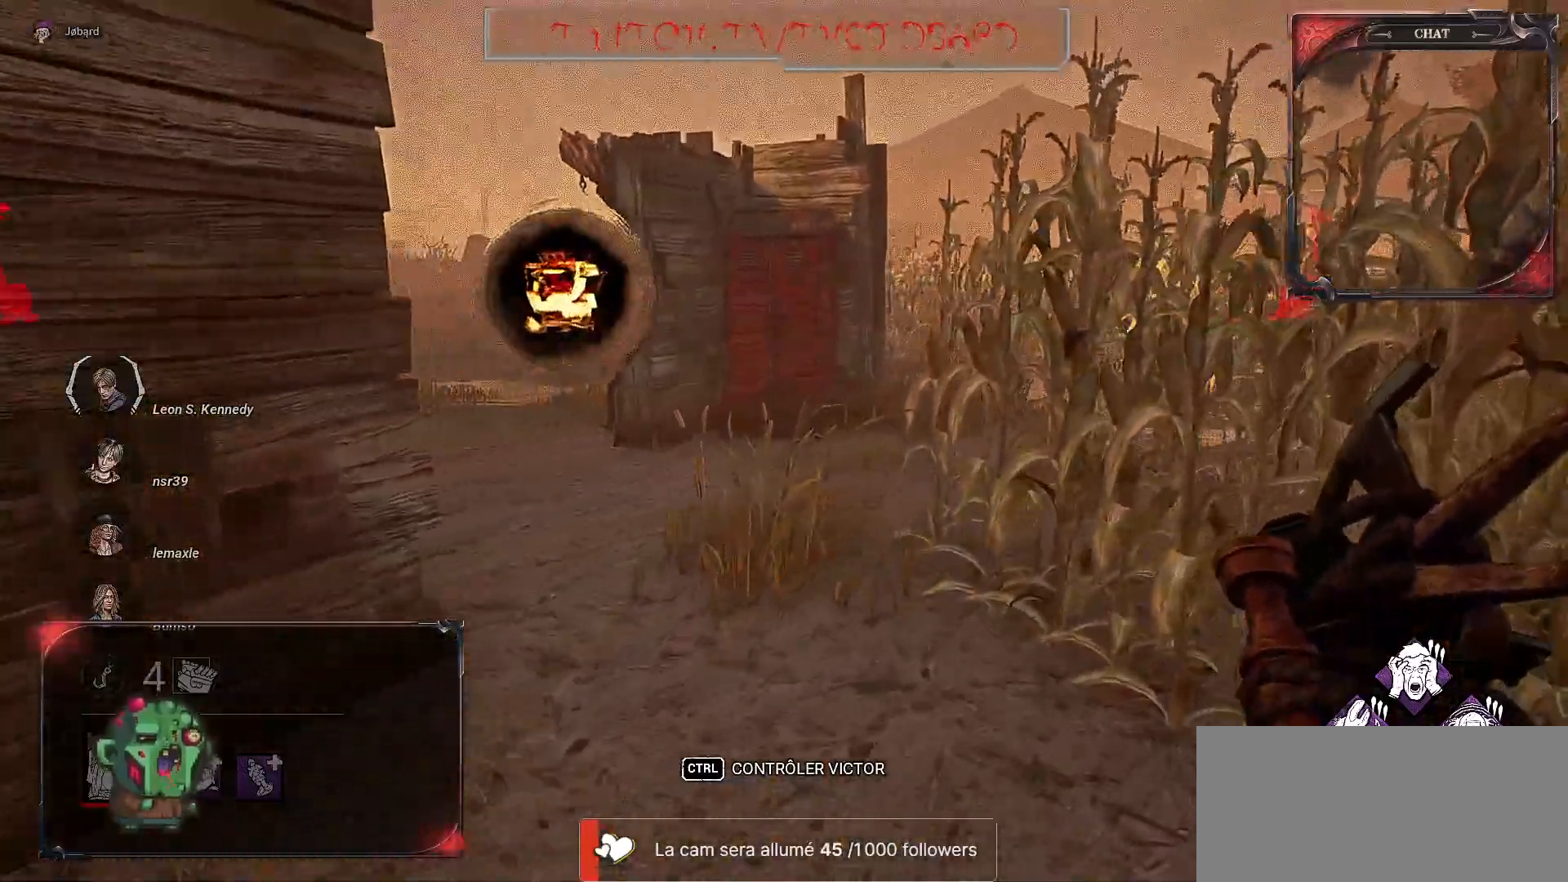
{"keys": ["ctrl", "z"], "mouse": [], "events": [[17, "ctrl", "down"], [450, "d", "up"]]}
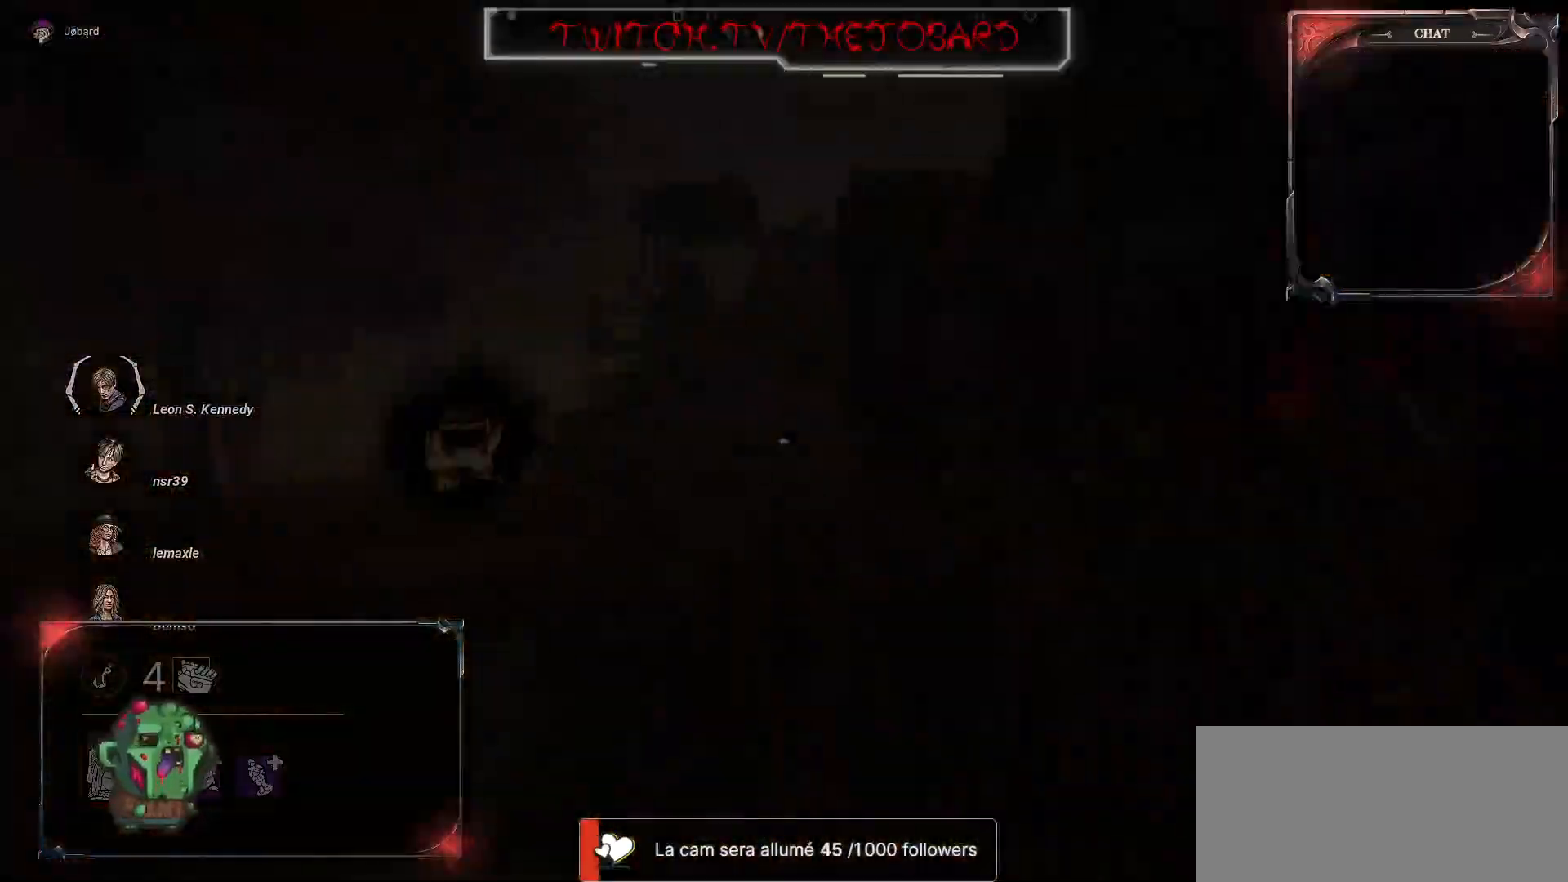
{"keys": ["z"], "mouse": [], "events": [[50, "ctrl", "up"]]}
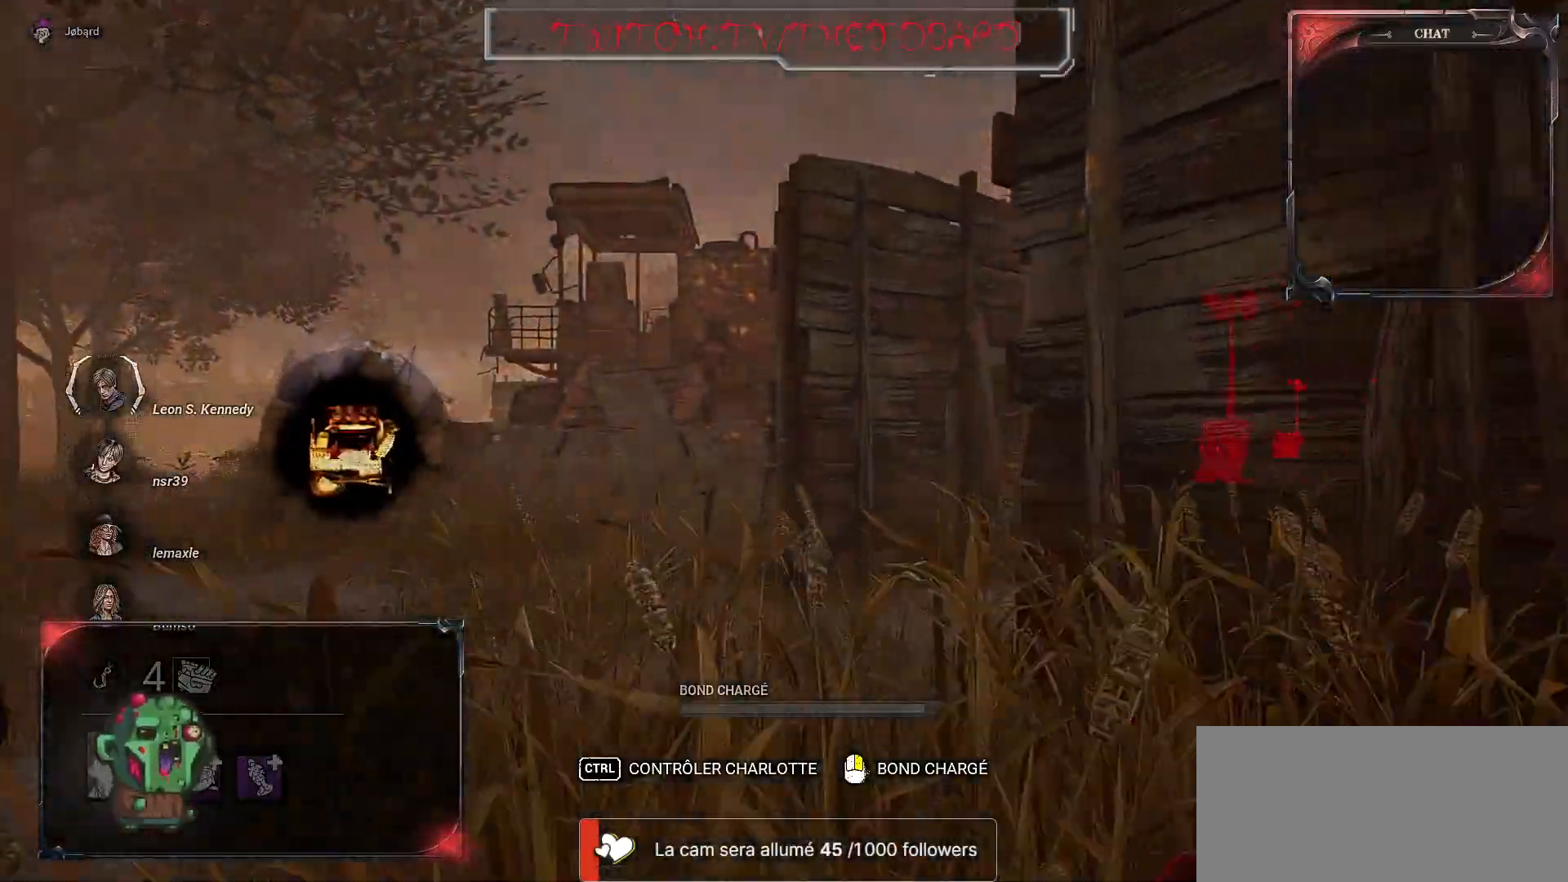
{"keys": ["q", "z"], "mouse": [], "events": [[183, "q", "down"]]}
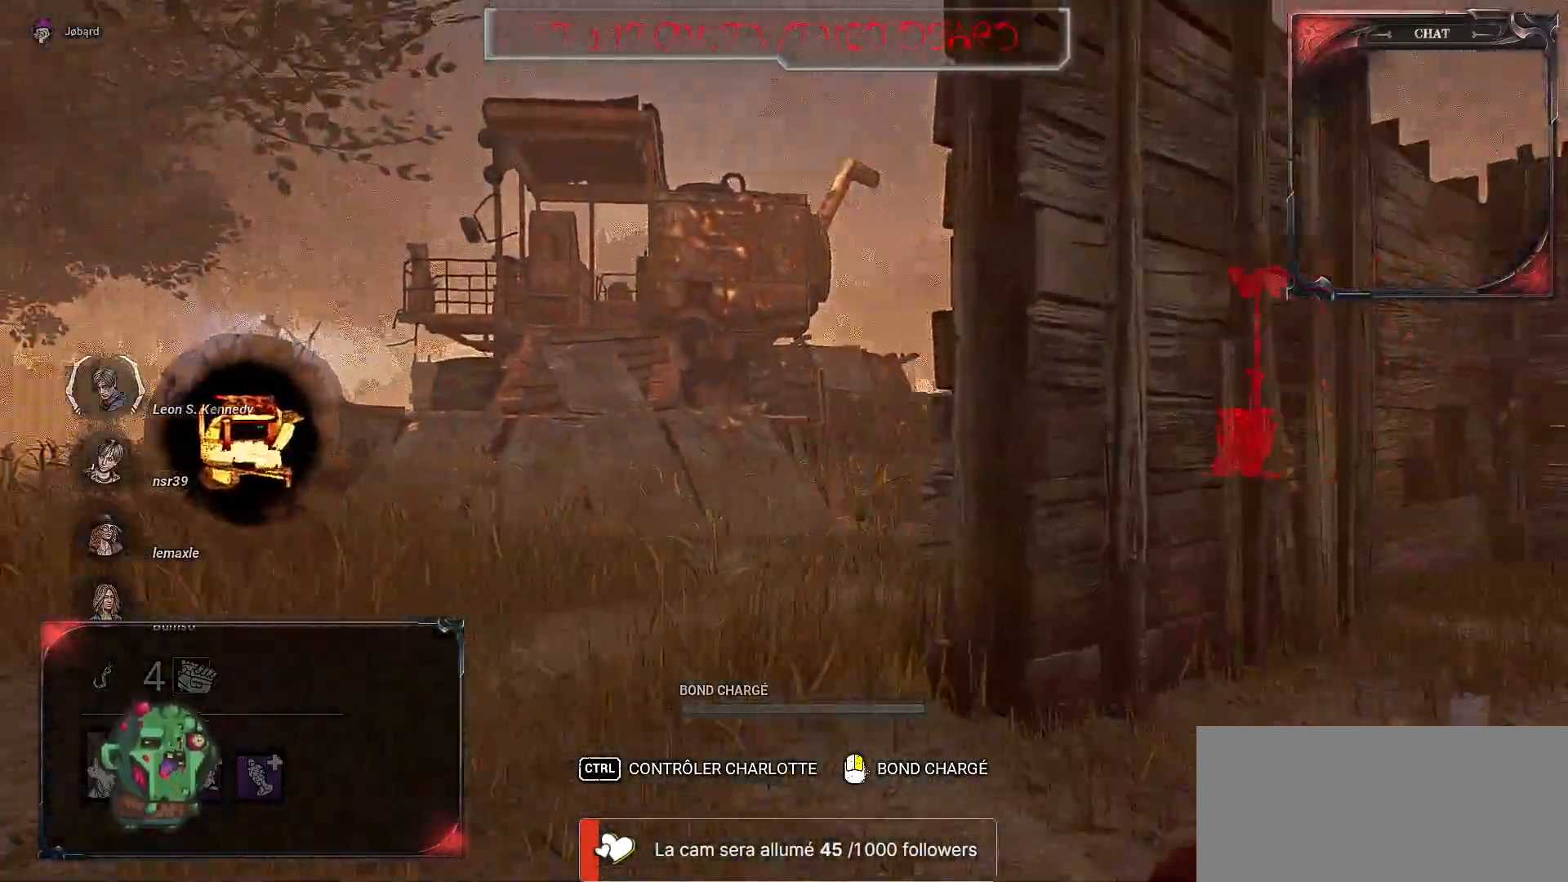
{"keys": ["q", "z"], "mouse": [], "events": [[100, "q", "up"], [467, "q", "down"]]}
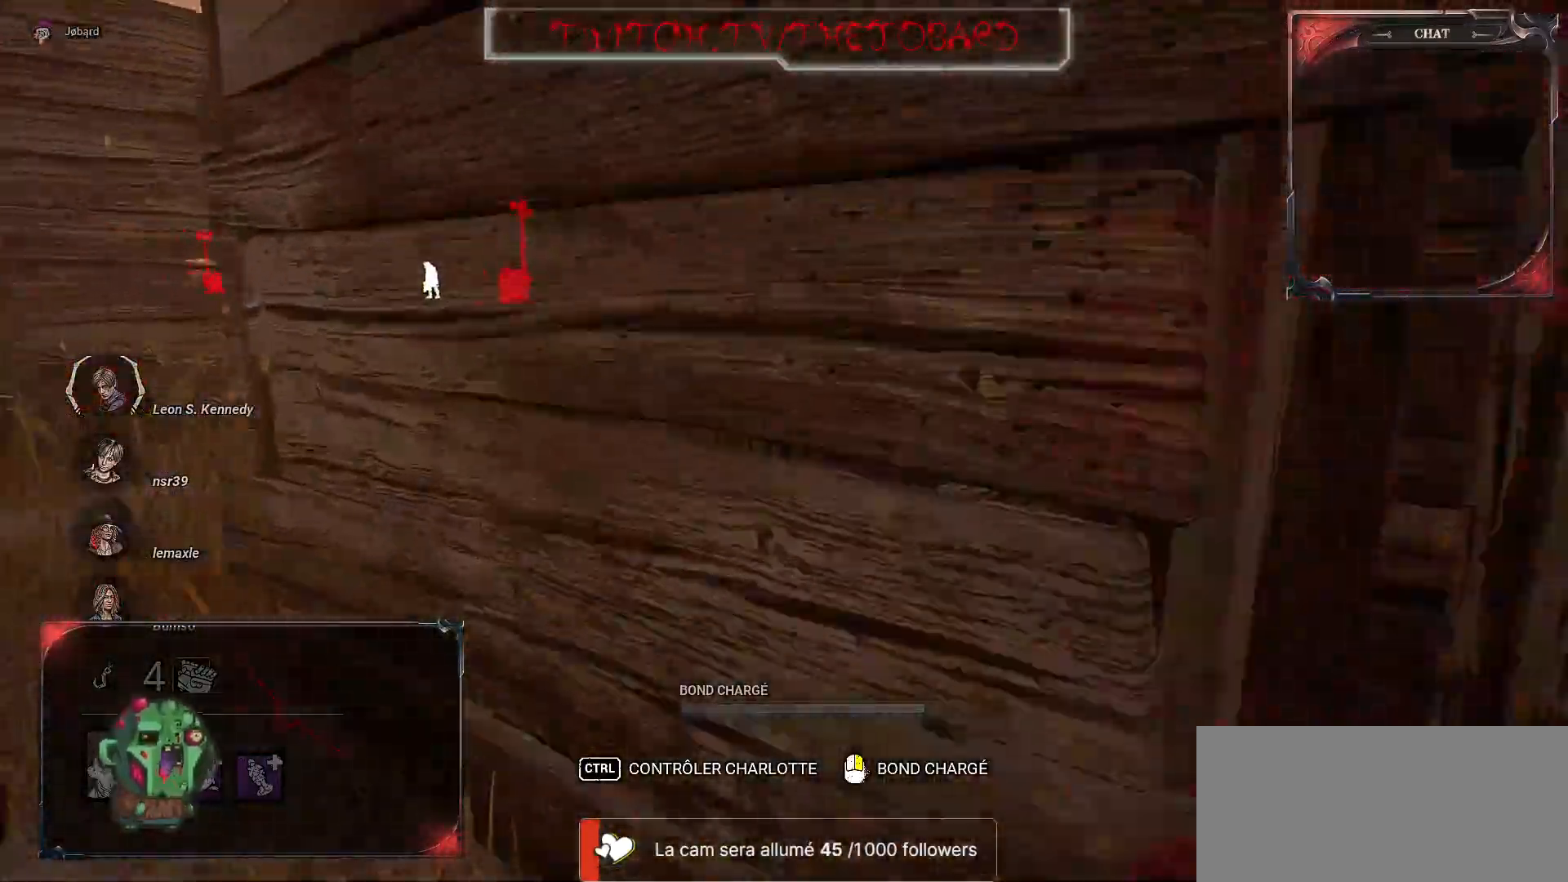
{"keys": ["q", "z"], "mouse": [], "events": []}
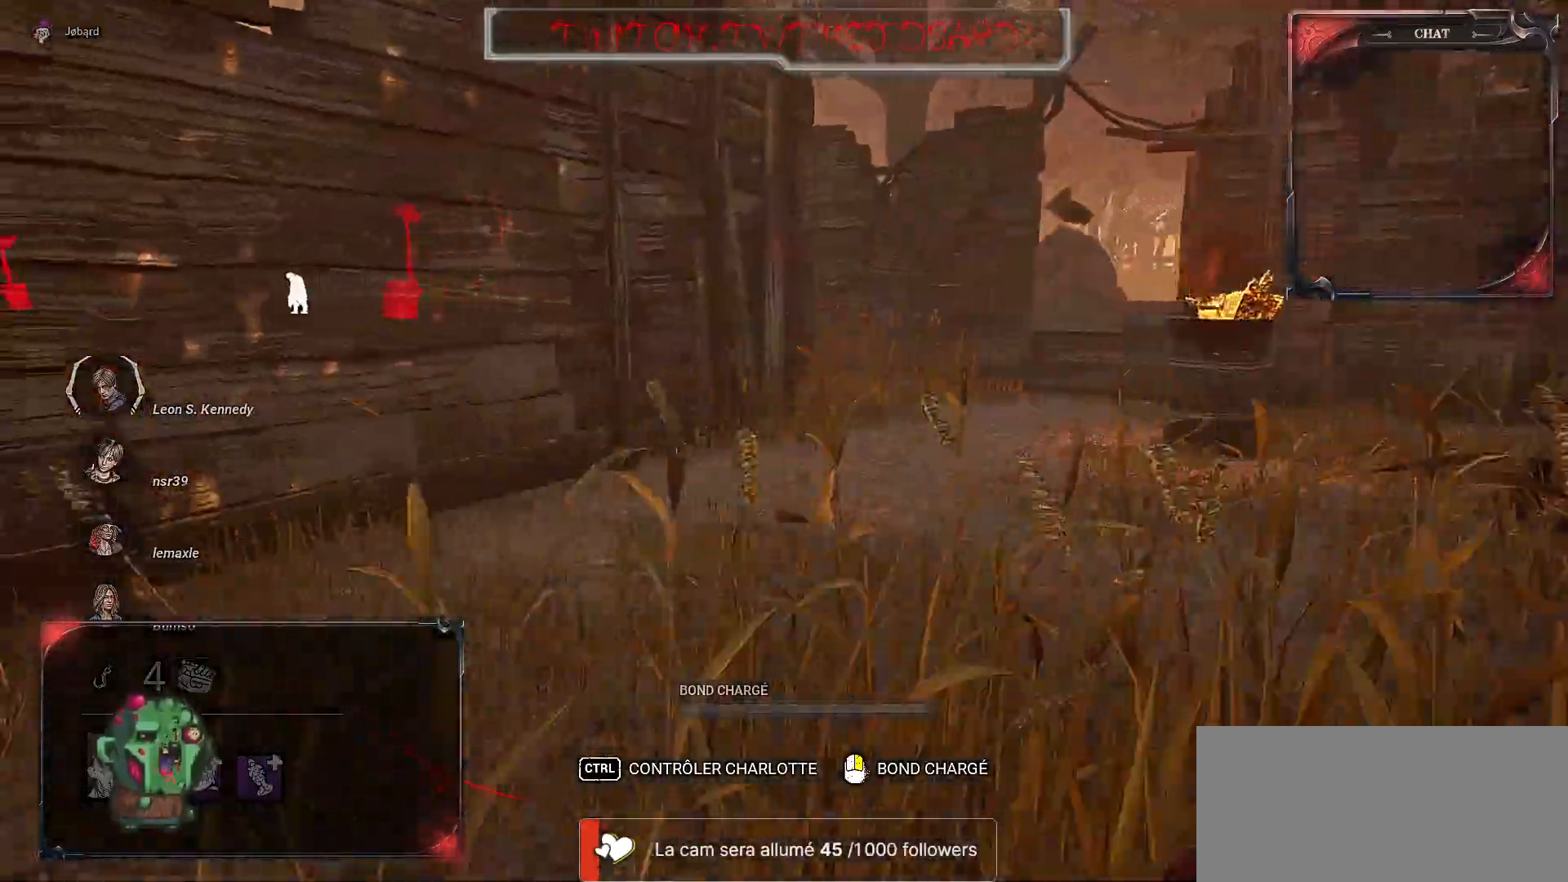
{"keys": [], "mouse": [], "events": [[167, "q", "up"], [167, "z", "up"]]}
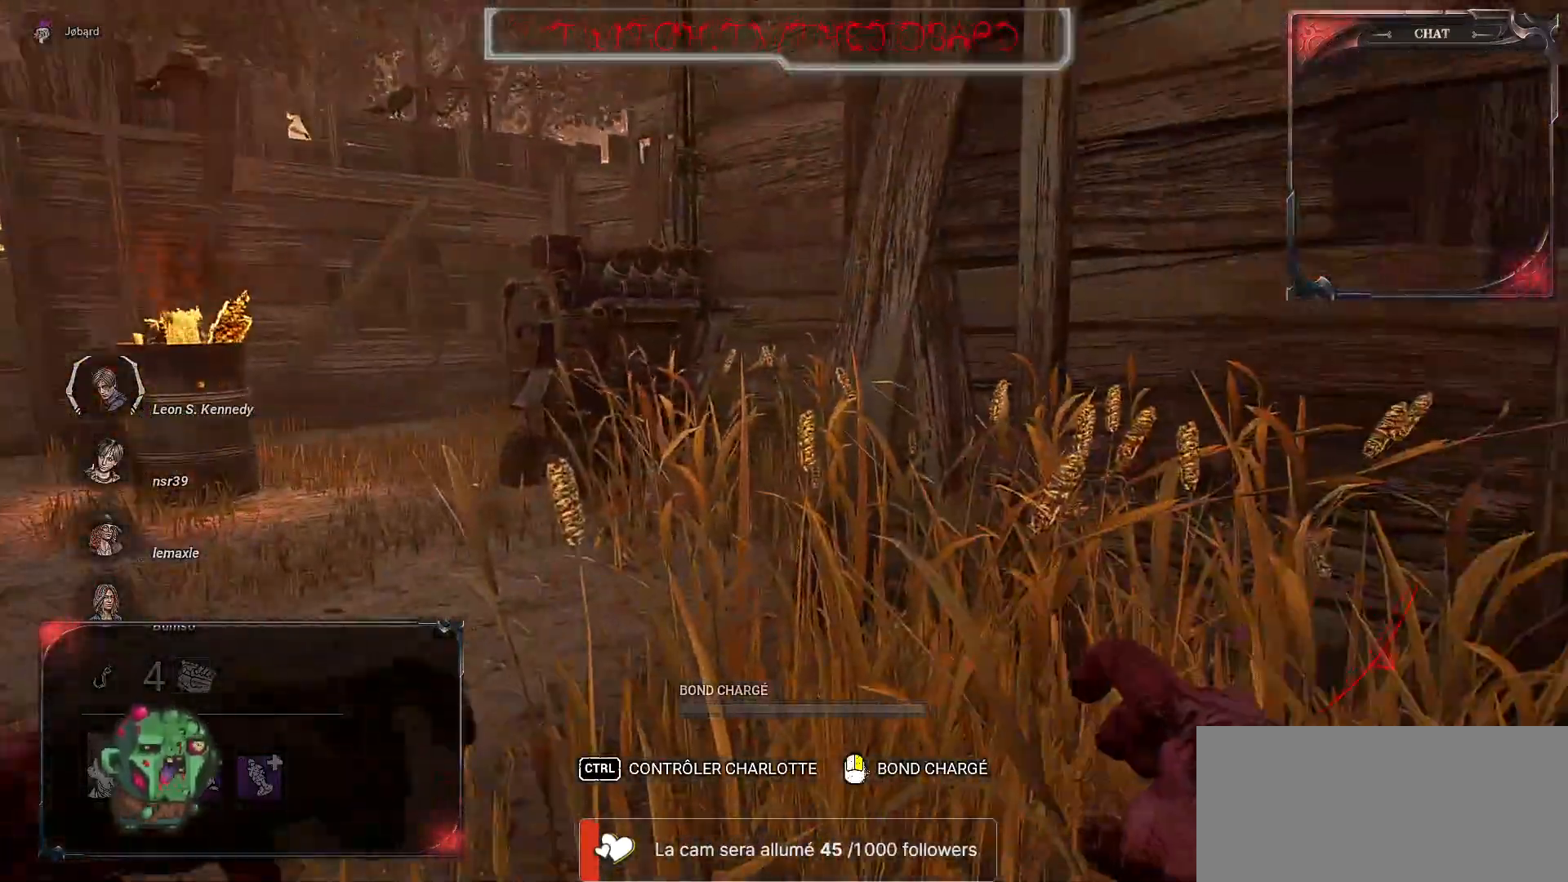
{"keys": ["q", "z"], "mouse": [], "events": [[50, "d", "down"], [367, "d", "up"], [467, "z", "down"], [483, "q", "down"]]}
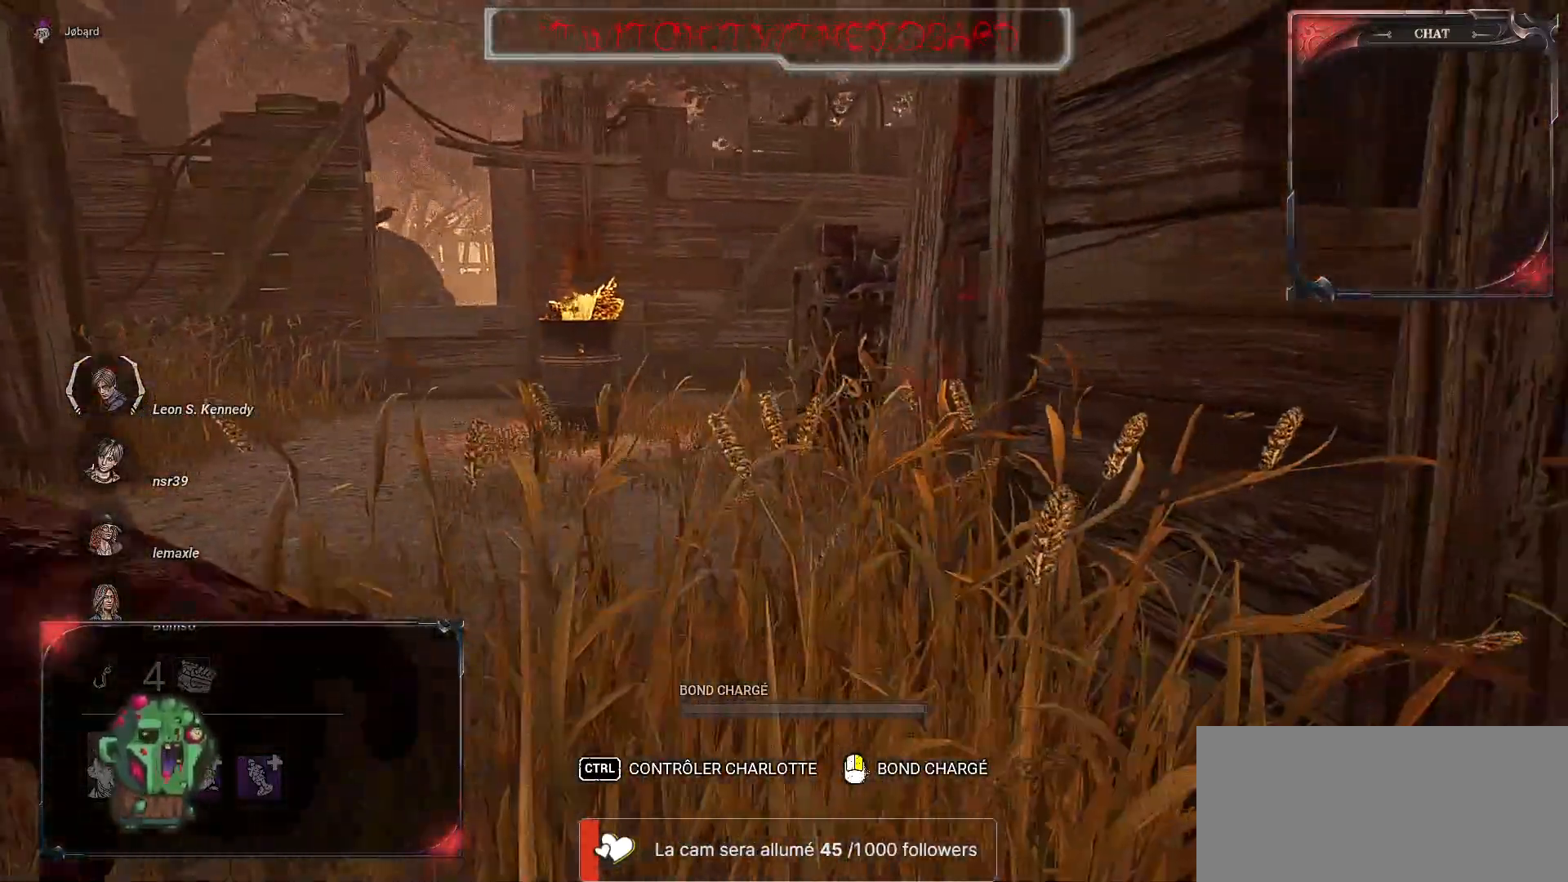
{"keys": ["z"], "mouse": [], "events": [[183, "q", "up"]]}
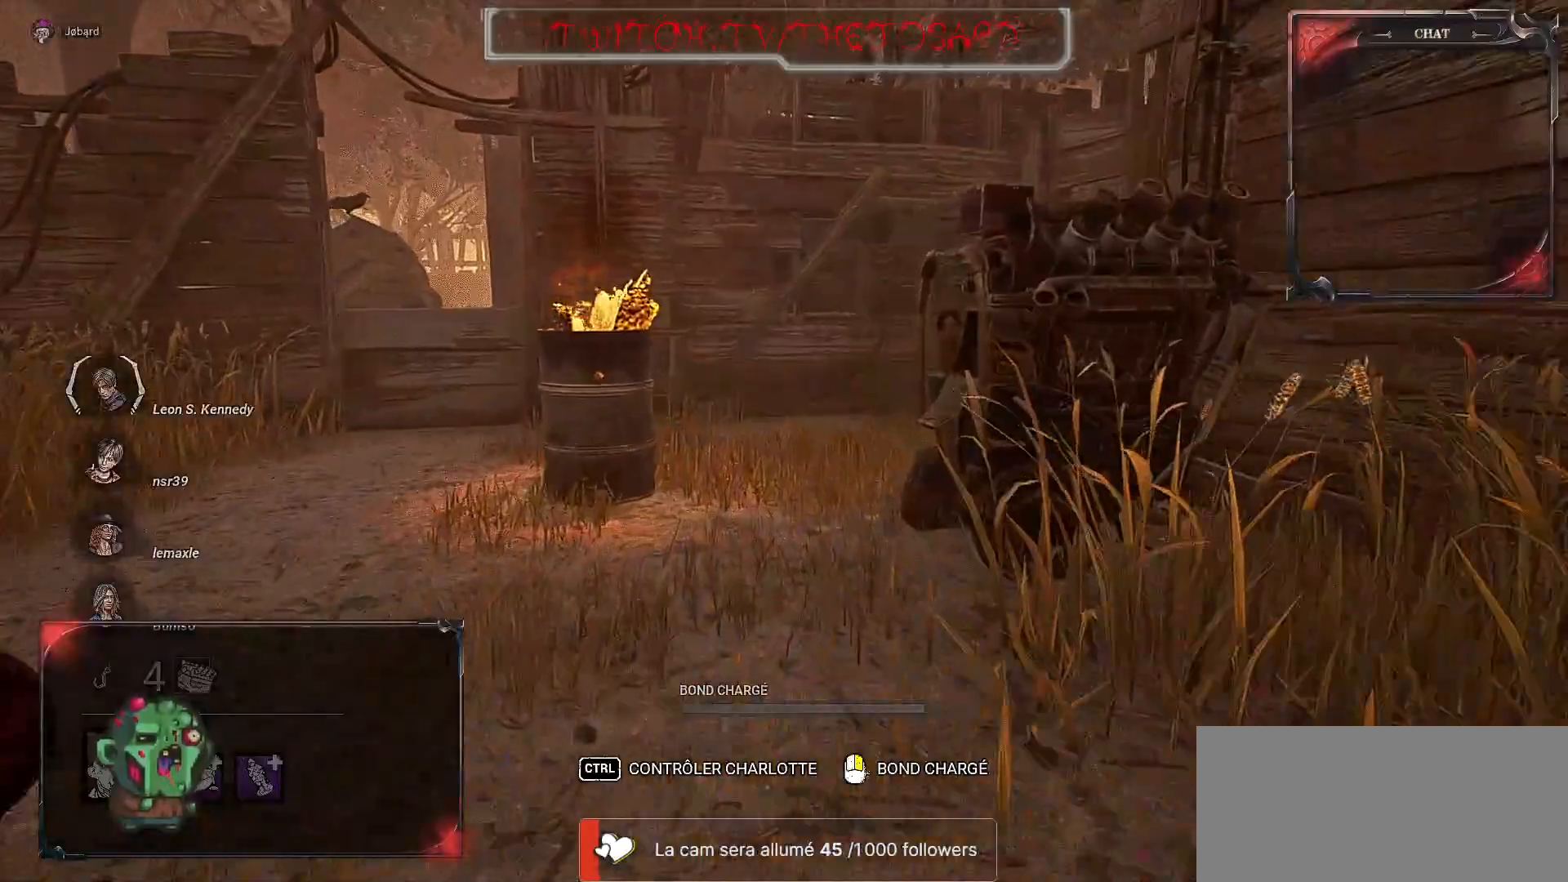
{"keys": ["z"], "mouse": [], "events": []}
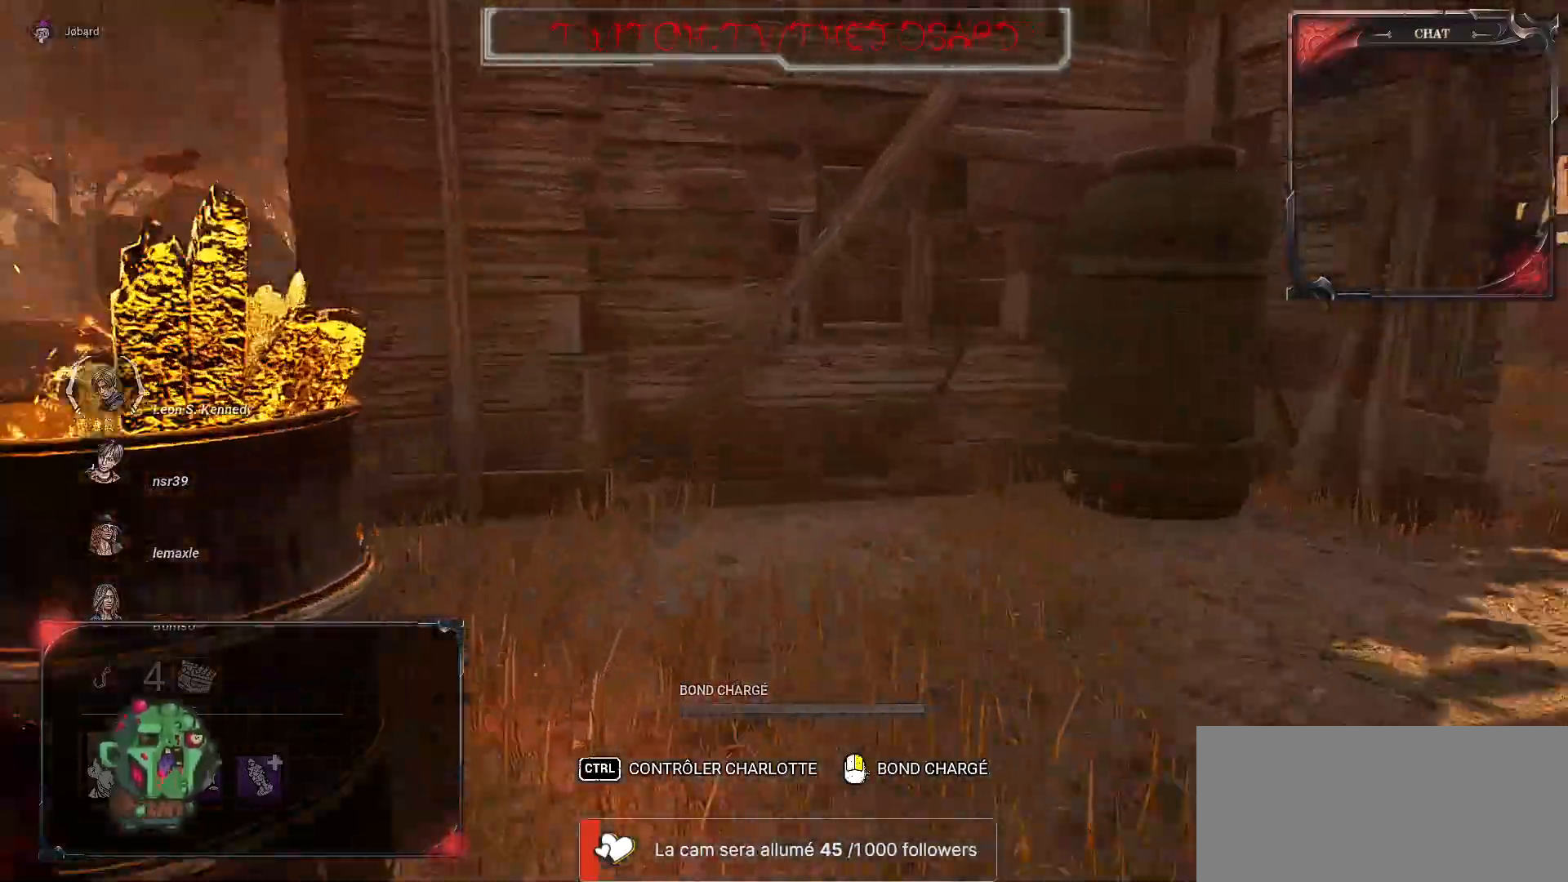
{"keys": ["z"], "mouse": [], "events": []}
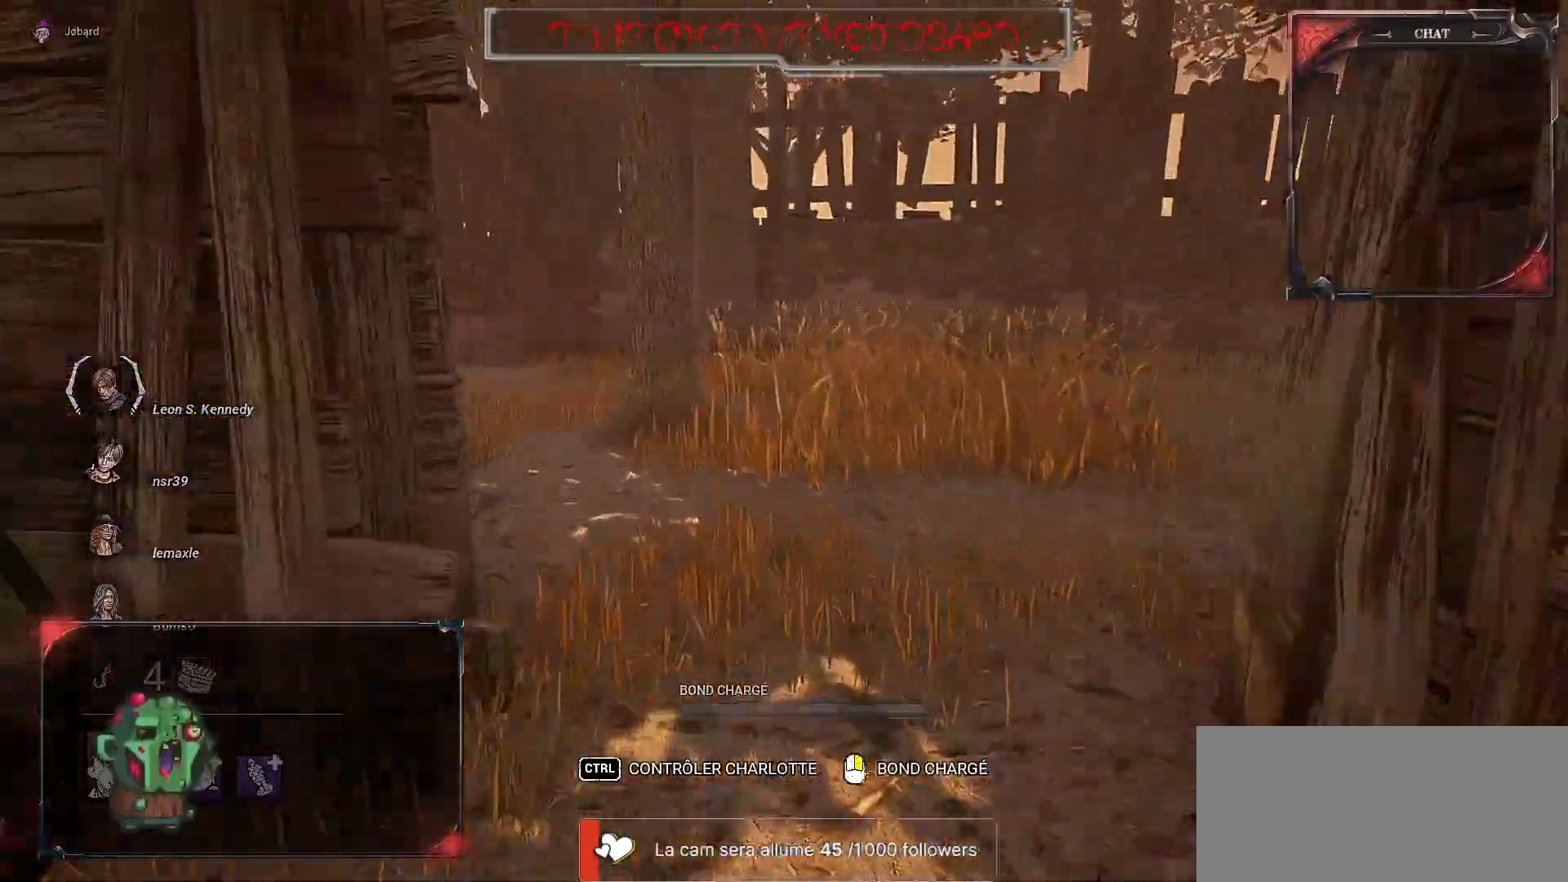
{"keys": ["z"], "mouse": [], "events": []}
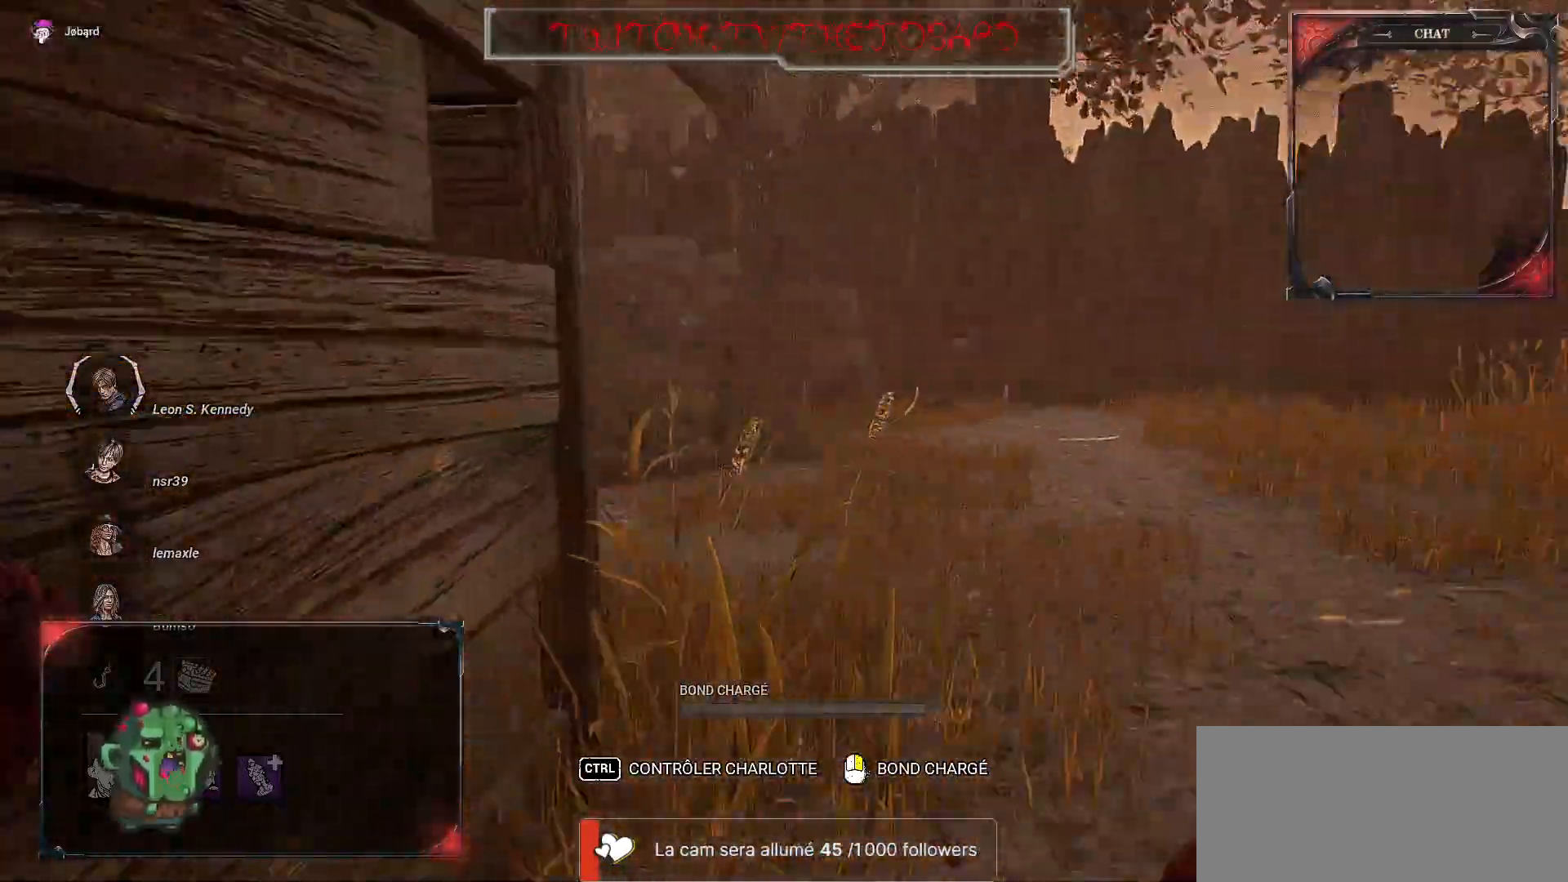
{"keys": ["z"], "mouse": [], "events": [[33, "d", "down"], [167, "d", "up"]]}
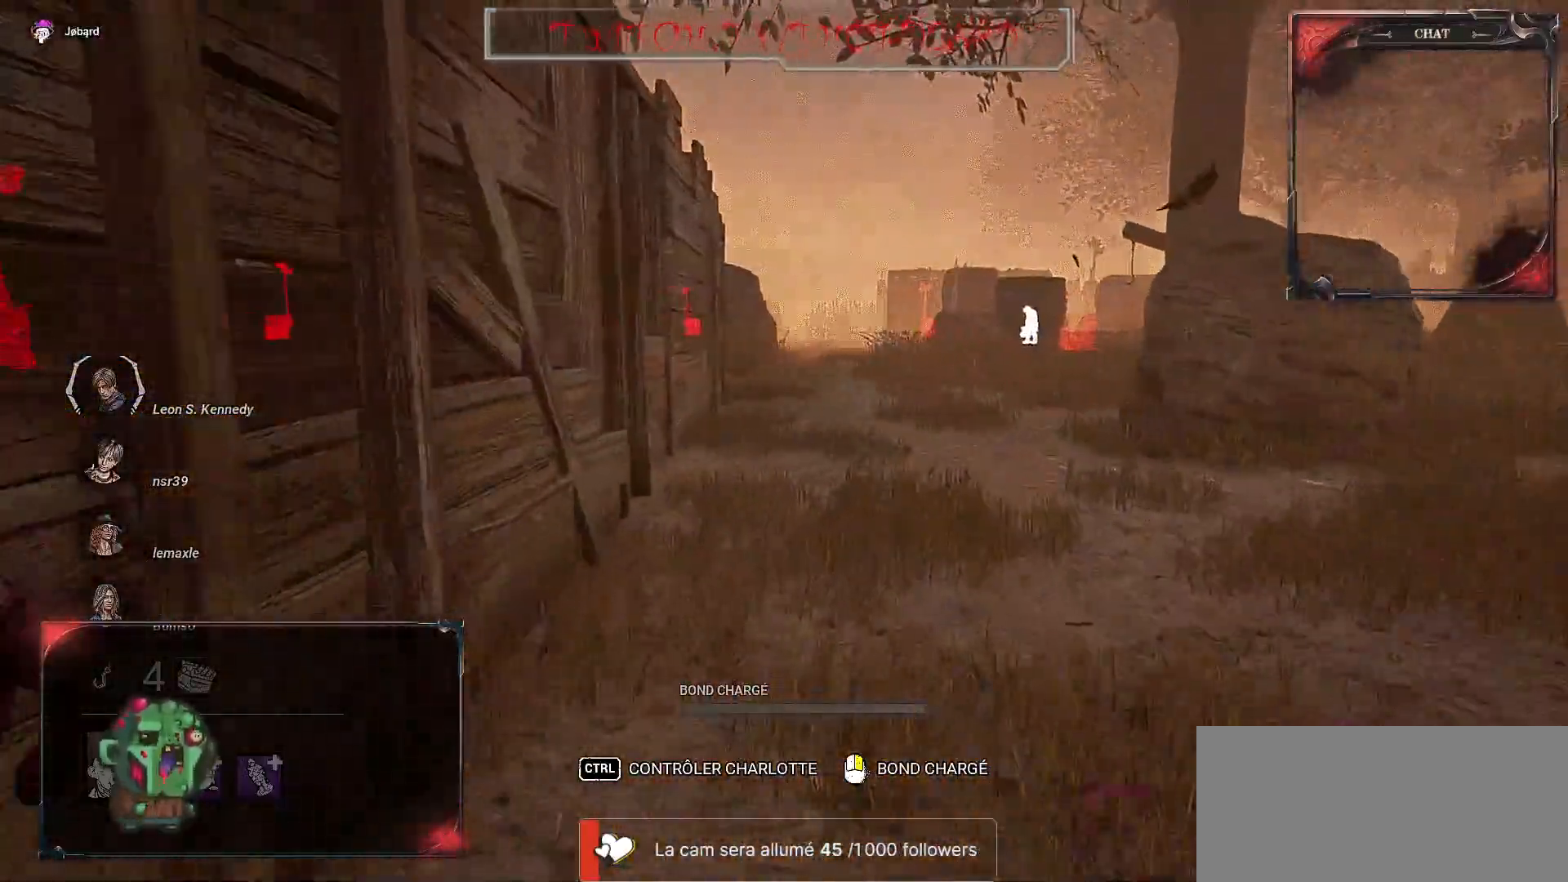
{"keys": ["z"], "mouse": [], "events": []}
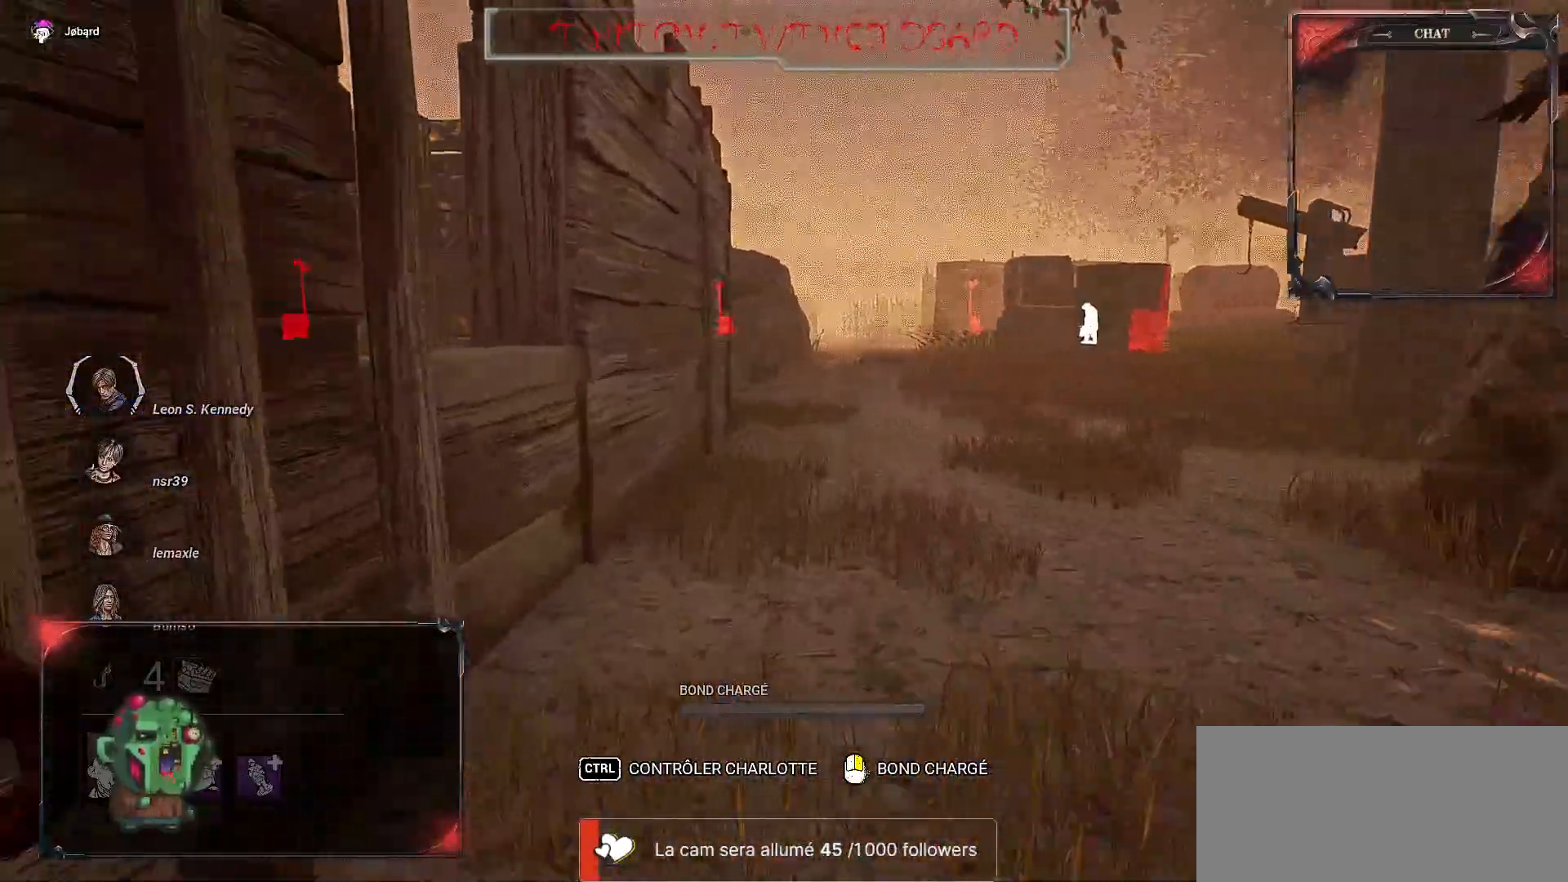
{"keys": ["z"], "mouse": [], "events": []}
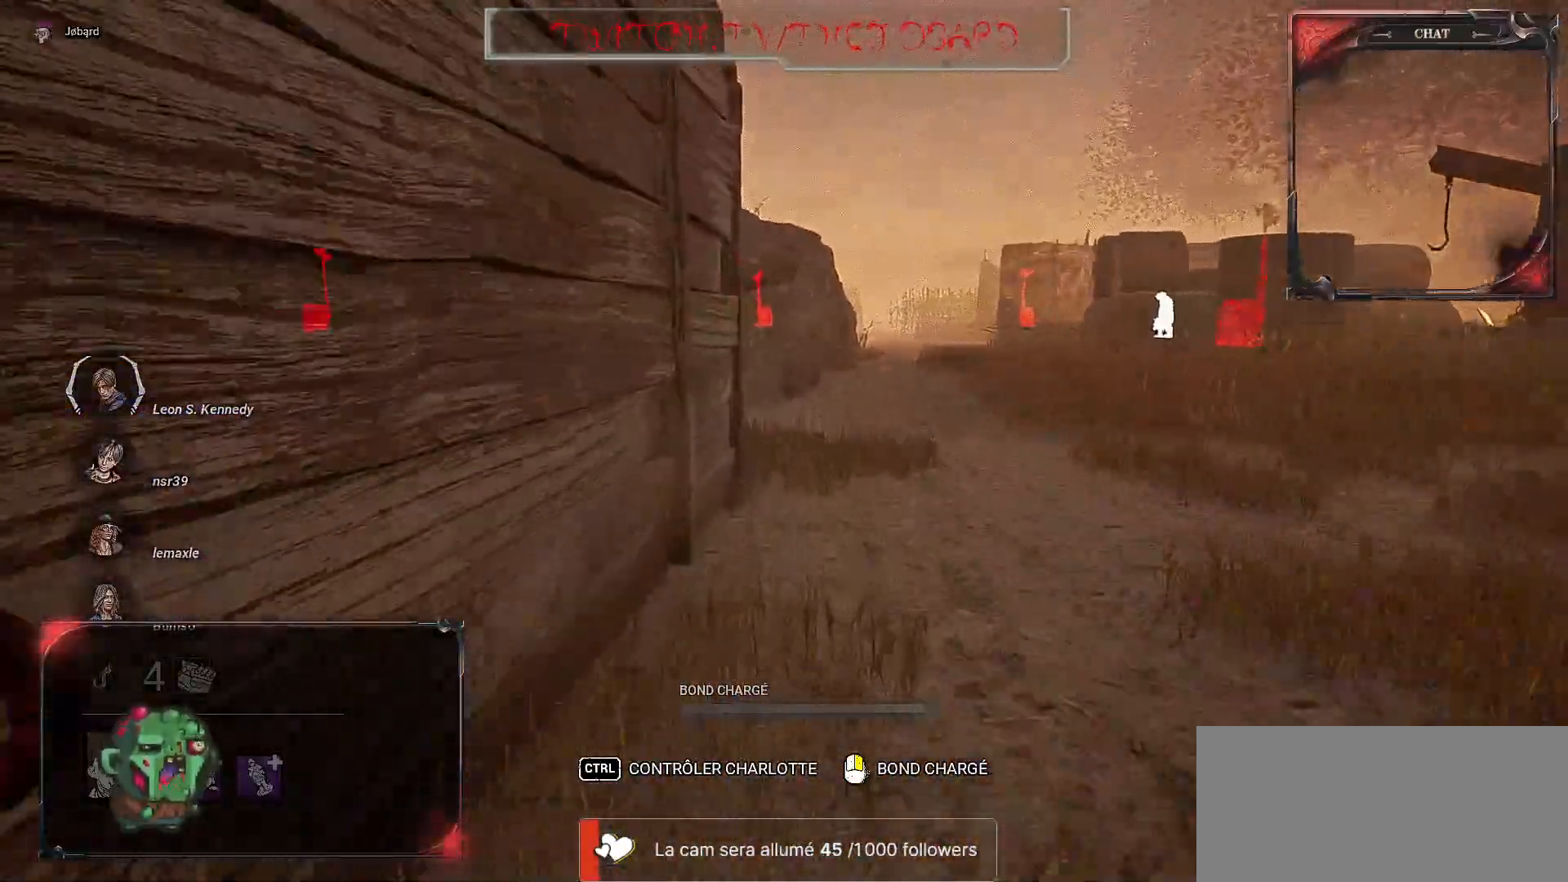
{"keys": ["z"], "mouse": [], "events": [[117, "d", "down"], [233, "d", "up"]]}
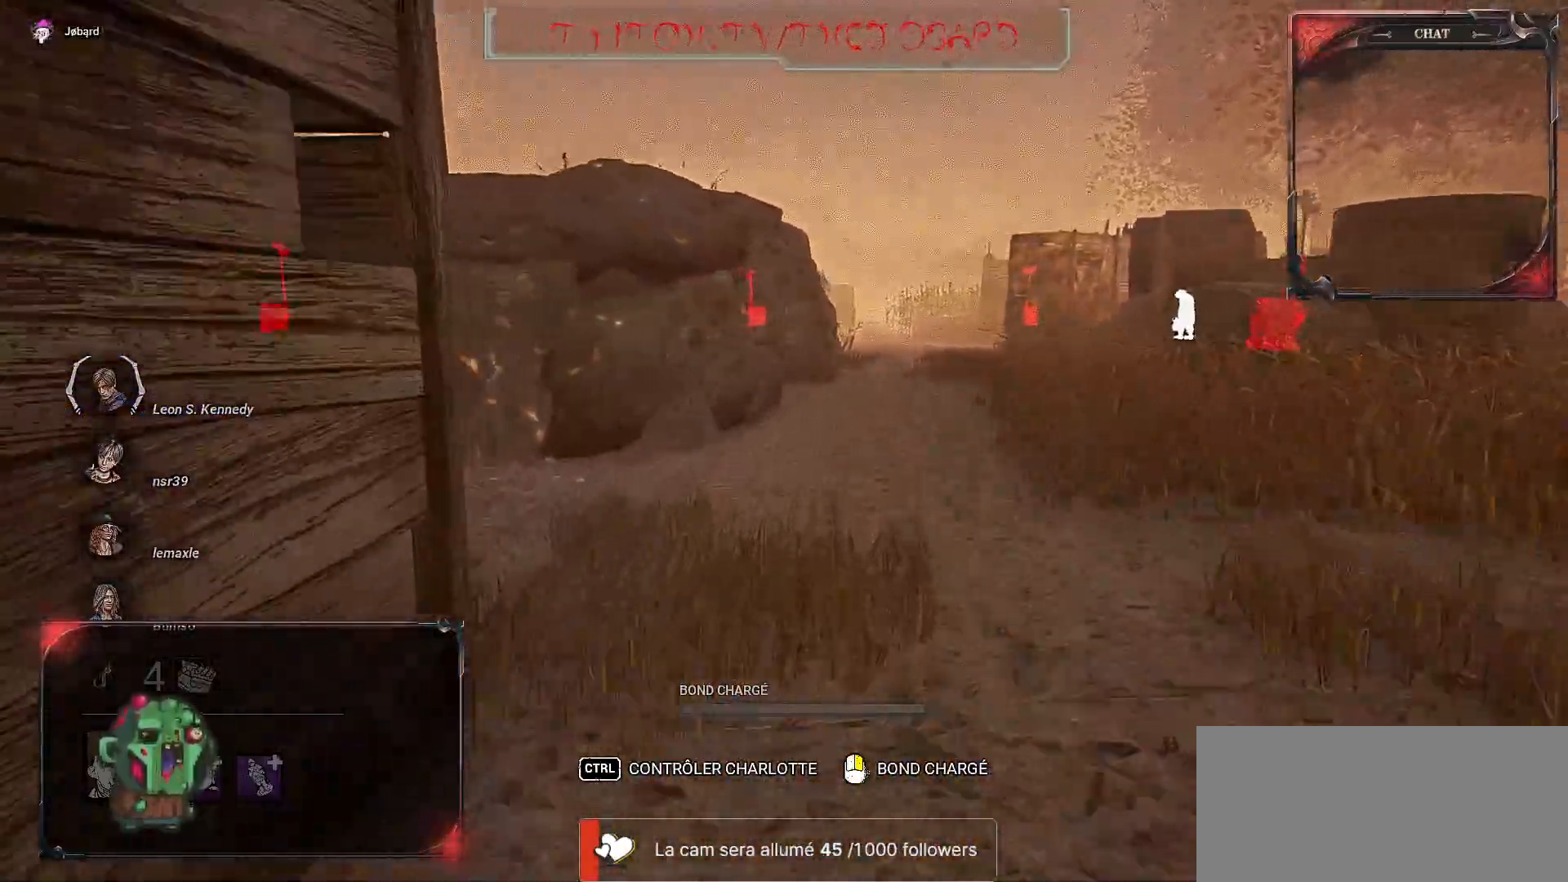
{"keys": ["z"], "mouse": [], "events": []}
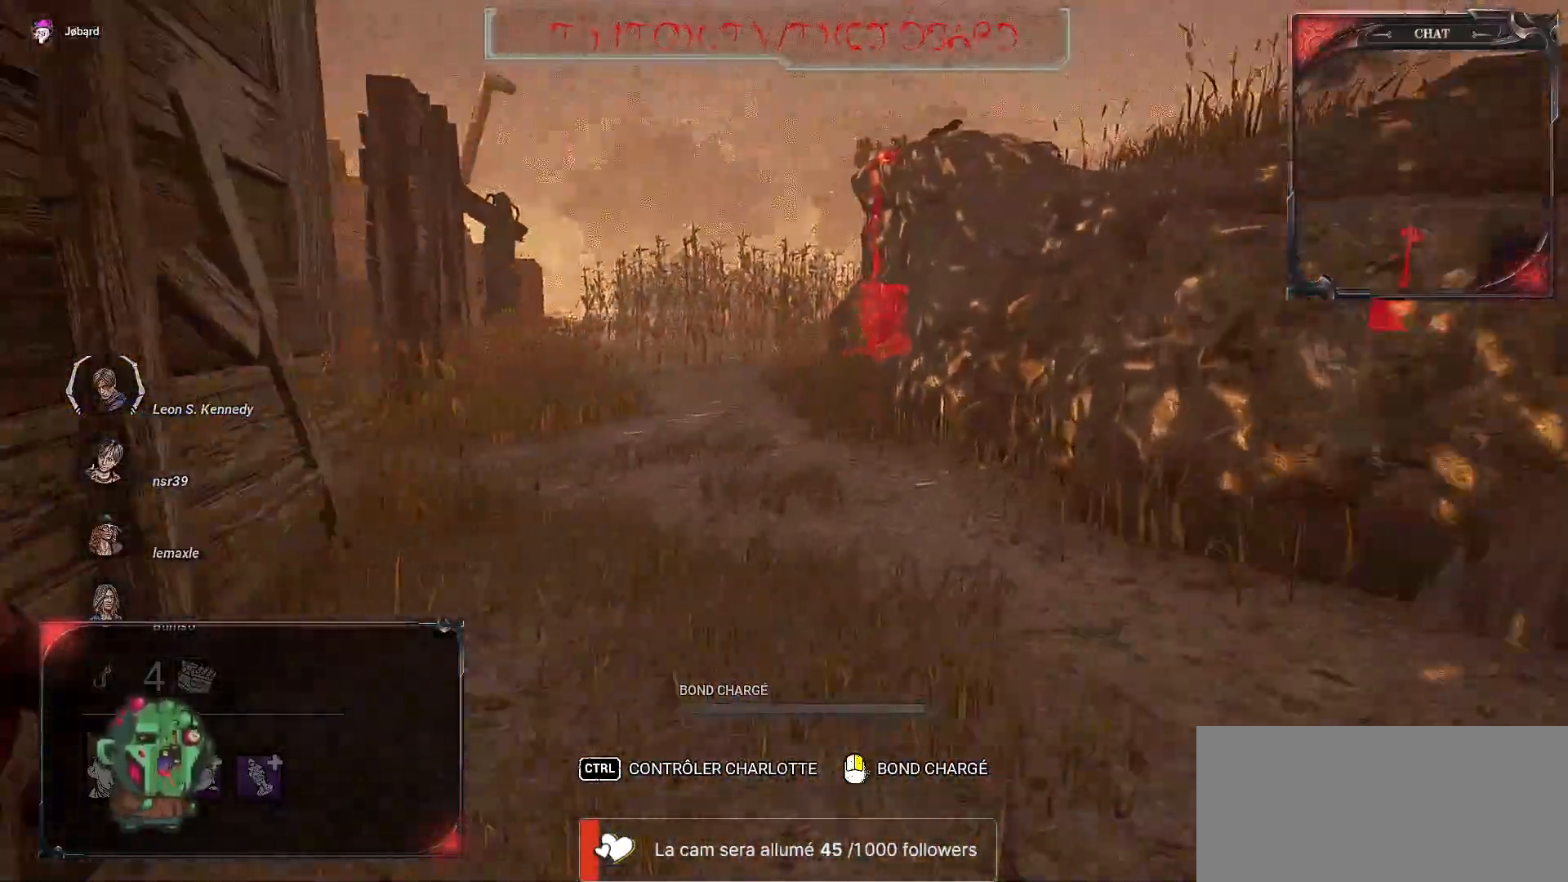
{"keys": ["z"], "mouse": [], "events": [[50, "d", "down"], [250, "d", "up"]]}
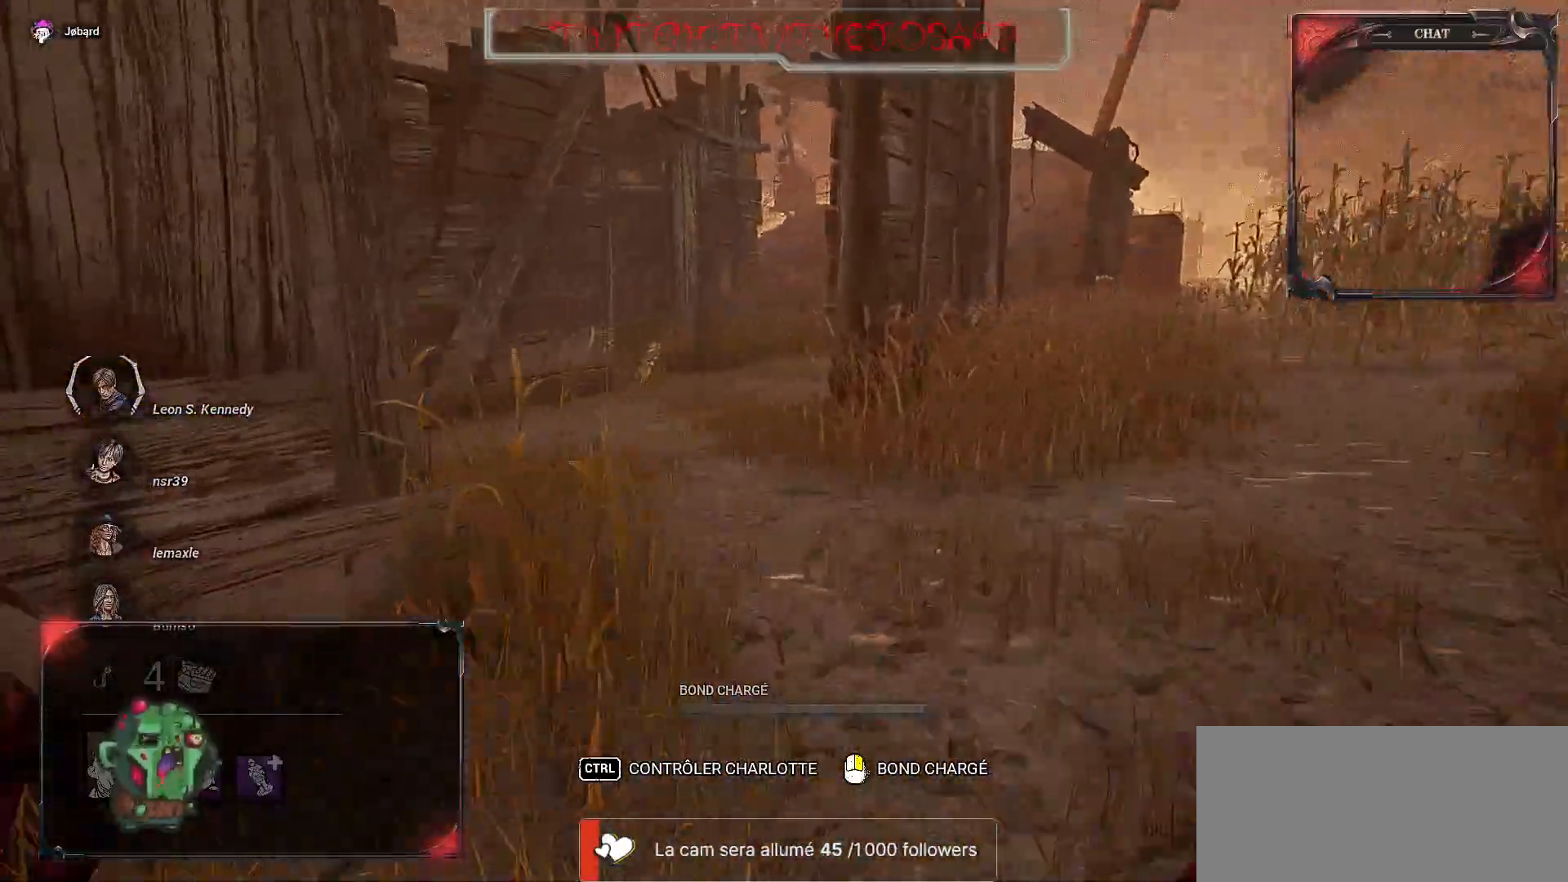
{"keys": ["z"], "mouse": [], "events": []}
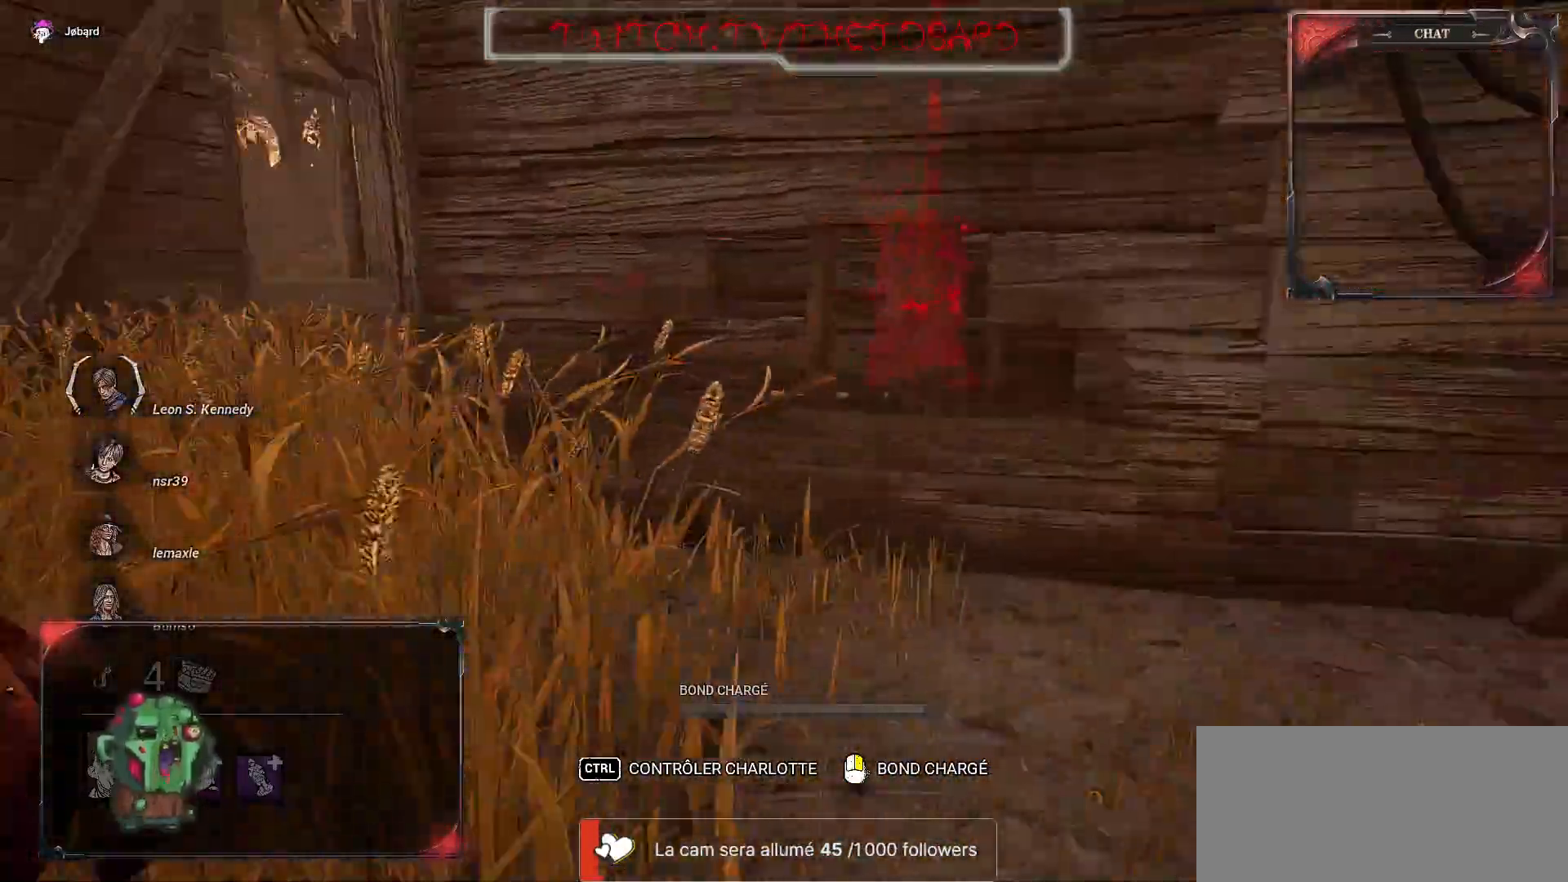
{"keys": ["q", "z"], "mouse": [], "events": [[150, "q", "down"]]}
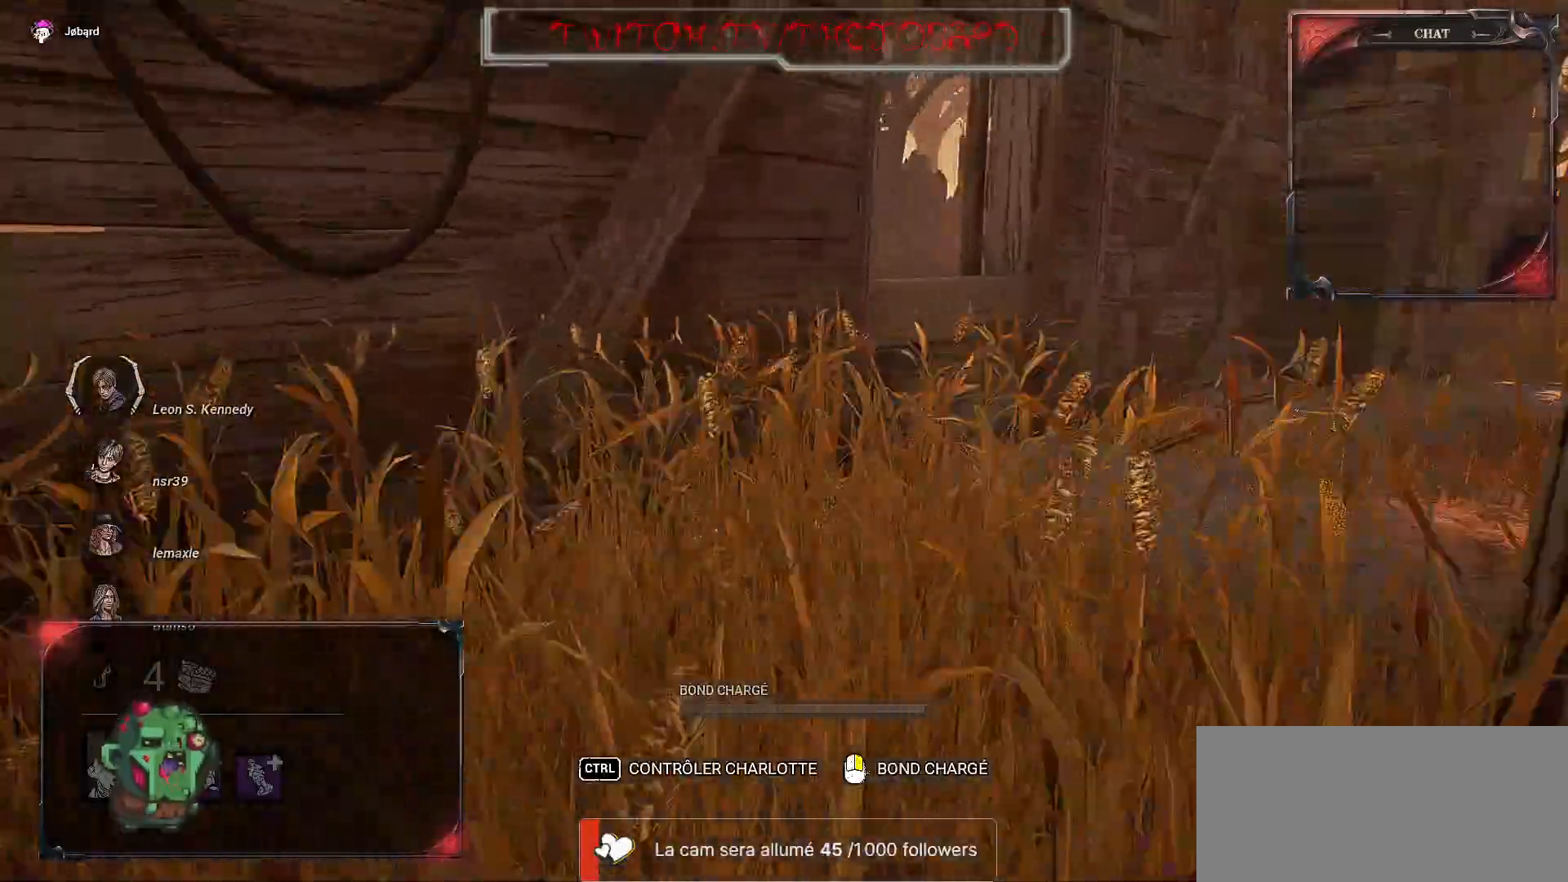
{"keys": ["q", "z"], "mouse": [], "events": []}
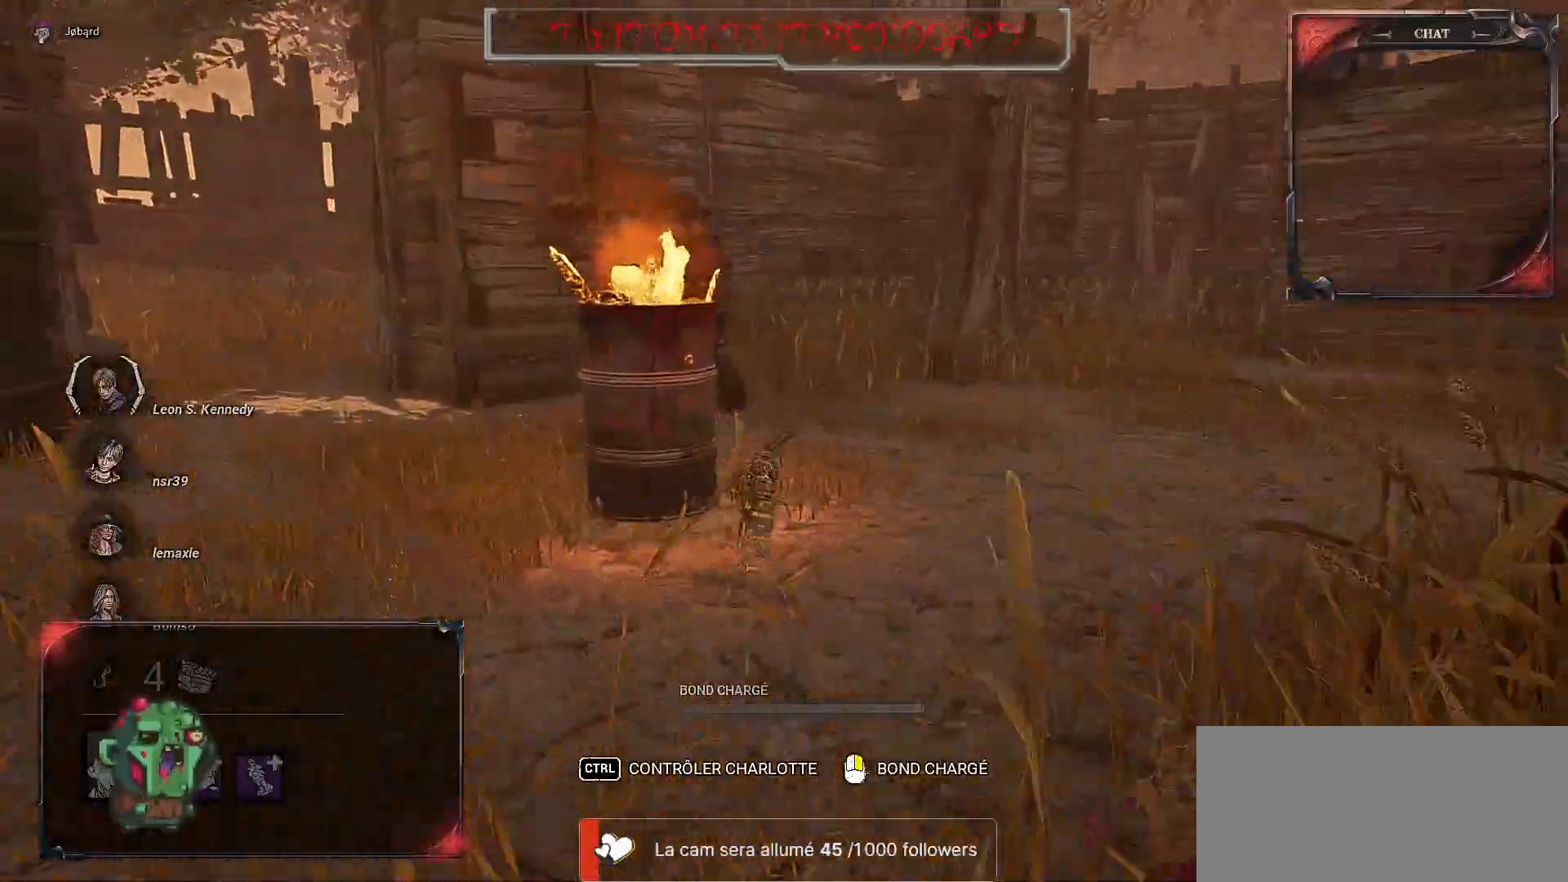
{"keys": ["d"], "mouse": [], "events": [[50, "q", "up"], [217, "z", "up"], [433, "d", "down"]]}
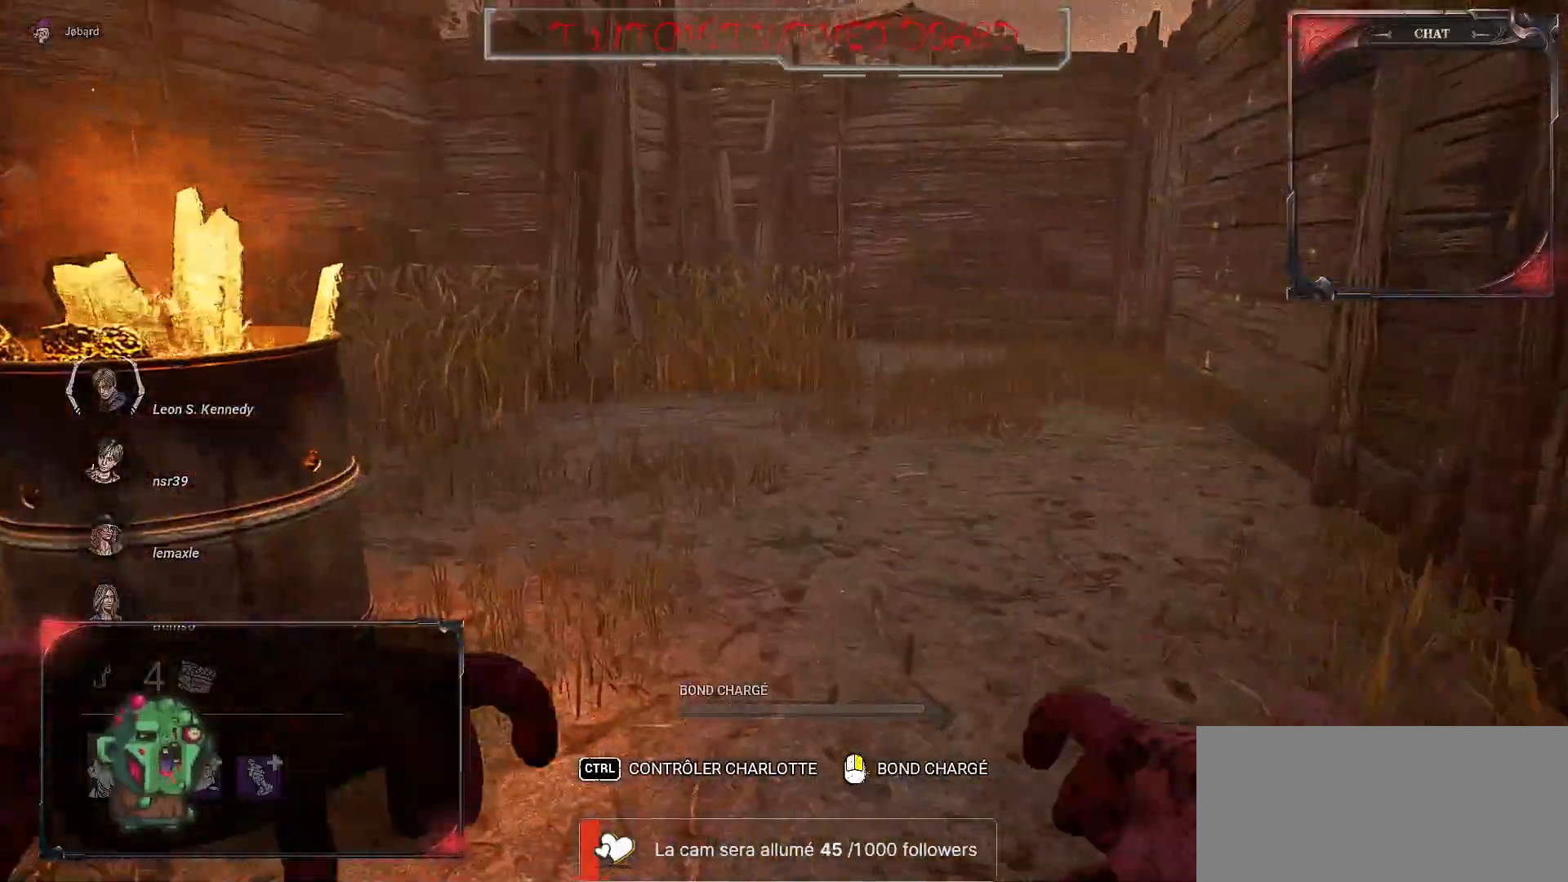
{"keys": ["d"], "mouse": [], "events": []}
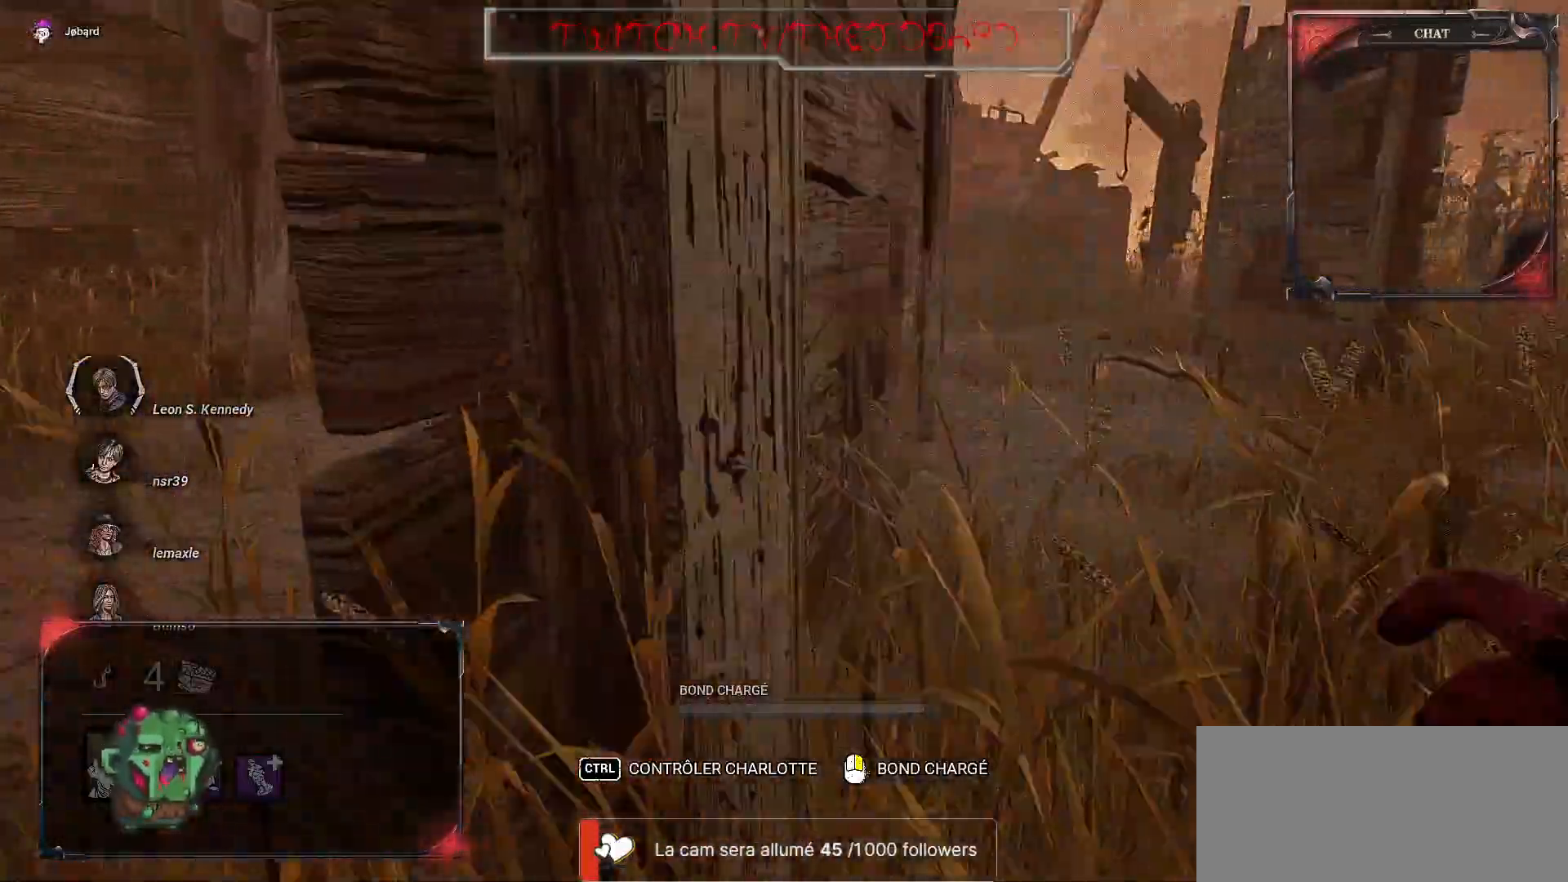
{"keys": ["z"], "mouse": [], "events": [[33, "z", "down"], [117, "d", "up"]]}
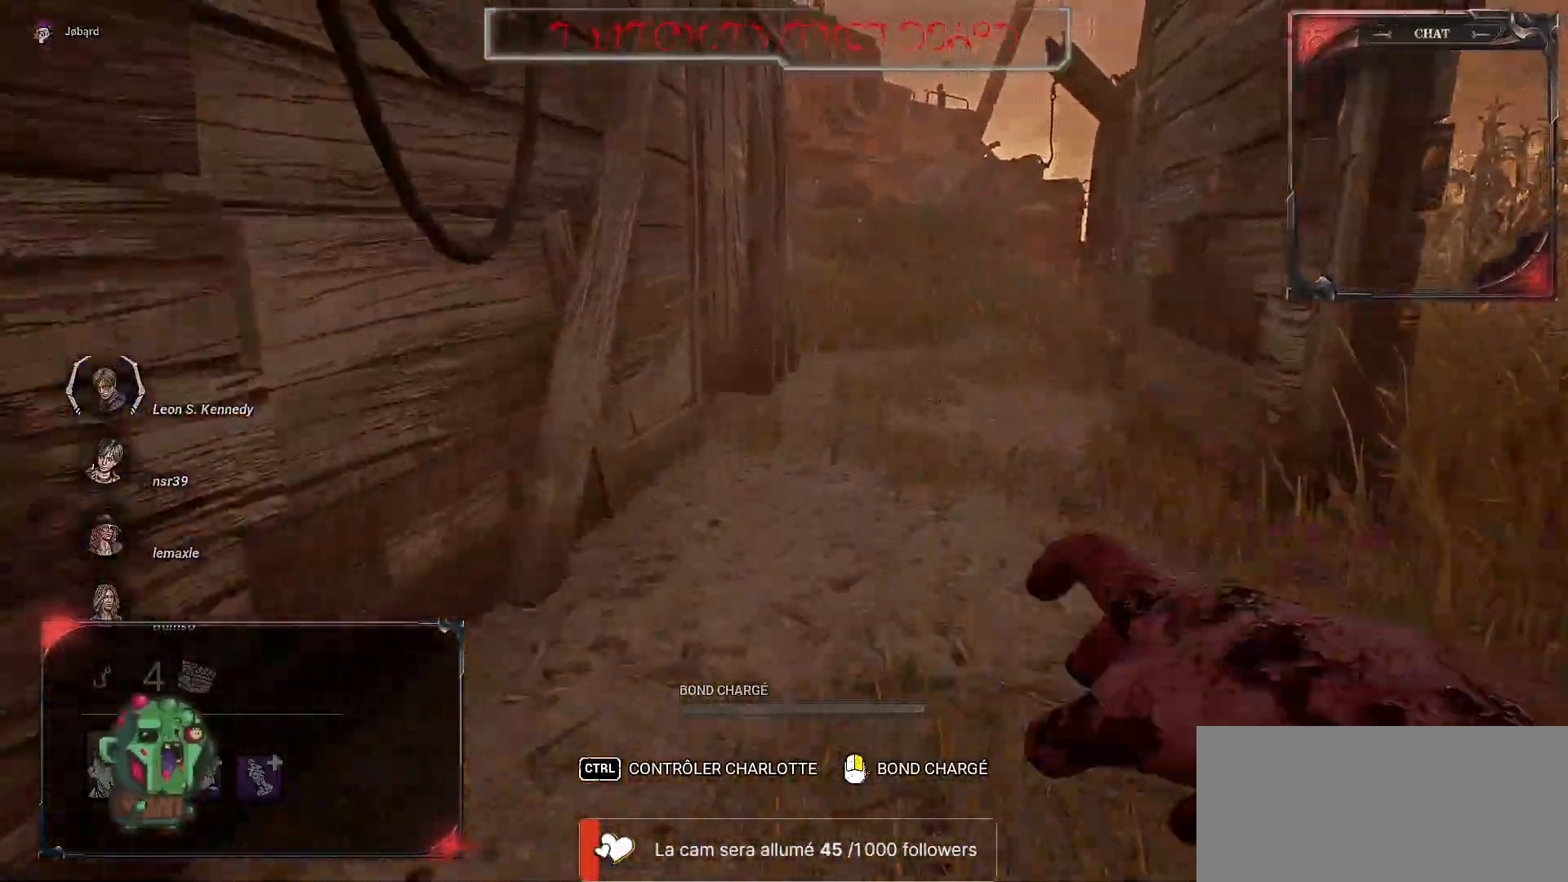
{"keys": ["z"], "mouse": [], "events": []}